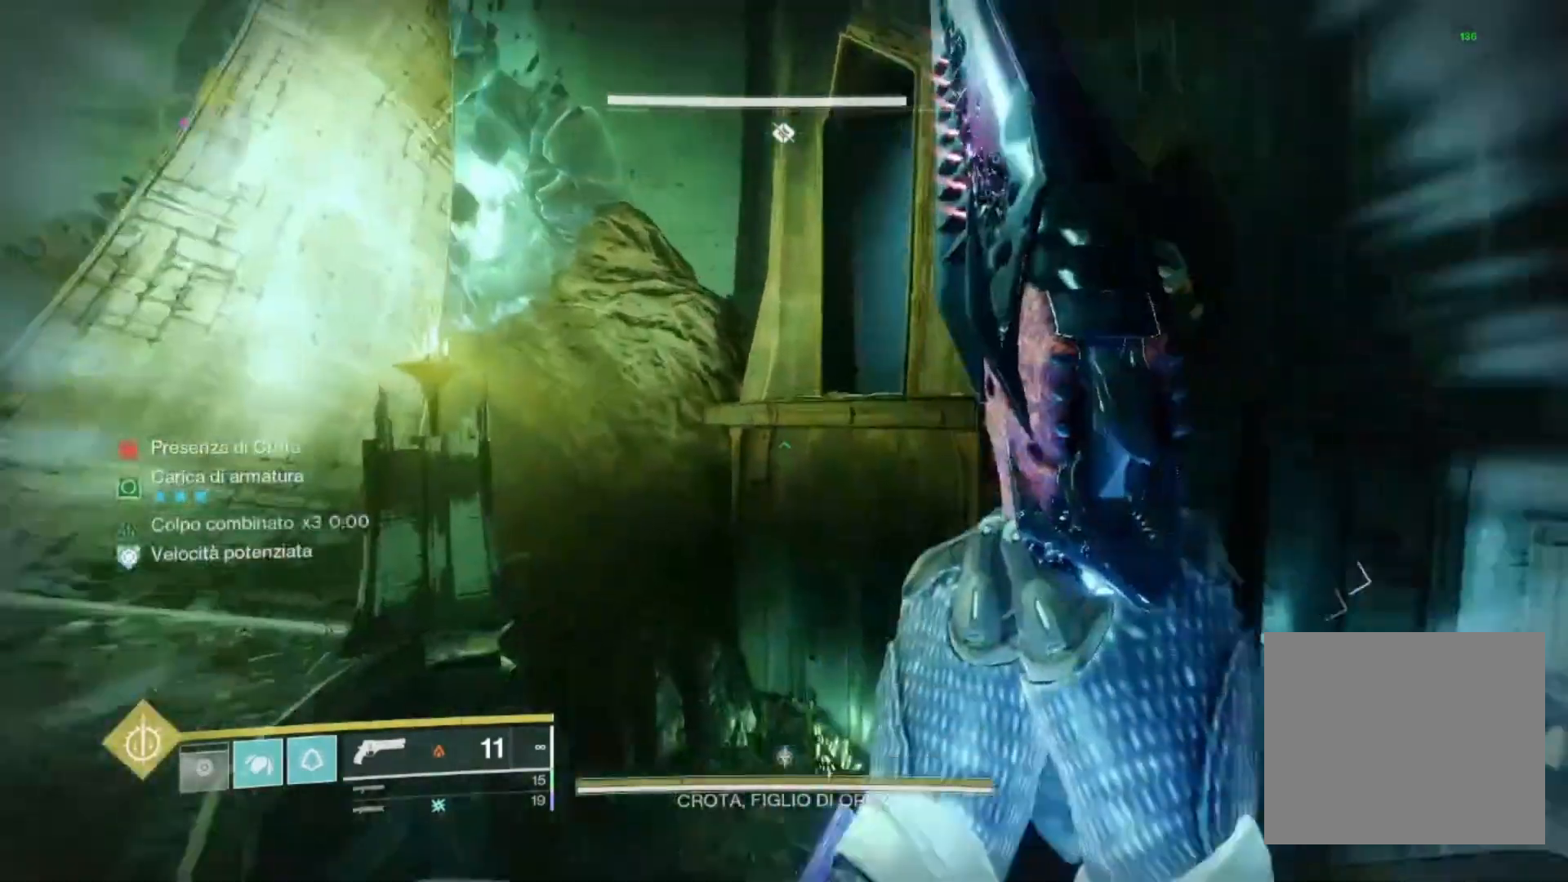
Gameplay with a controller (PlayStation layout); each line is a JSON object with the inputs held at the frame after it. "events" lists button and stick changes between this image and that frame as [ms after this image, input, new state], when the widget could be followed in between.
{"buttons": ["CROSS"], "left_stick": "up", "right_stick": "right"}
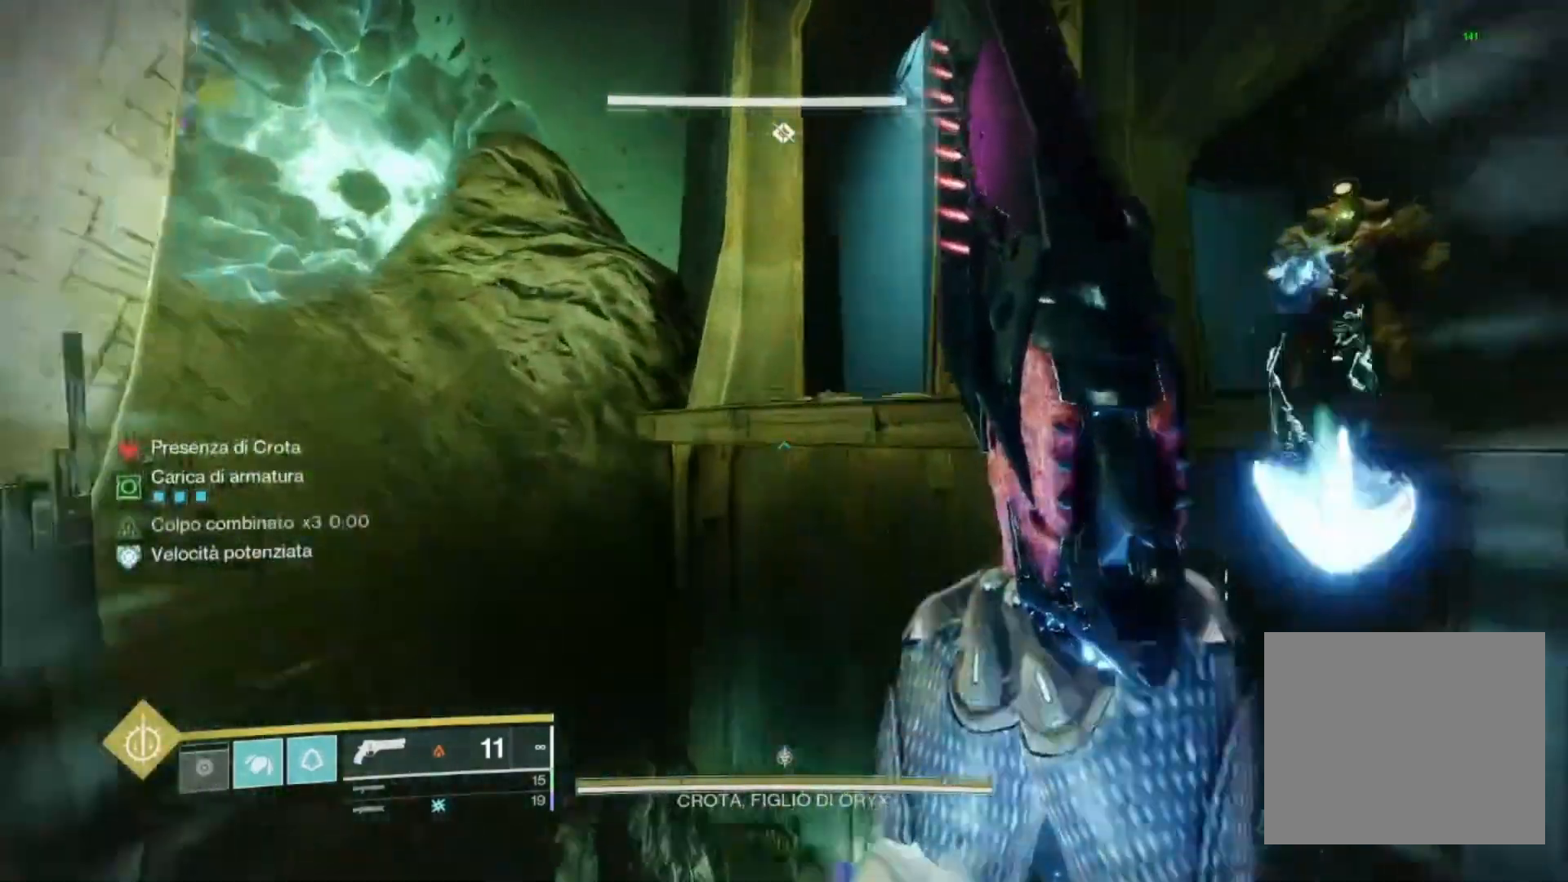
{"buttons": [], "left_stick": "up", "right_stick": "right", "events": [[267, "CROSS", "up"]]}
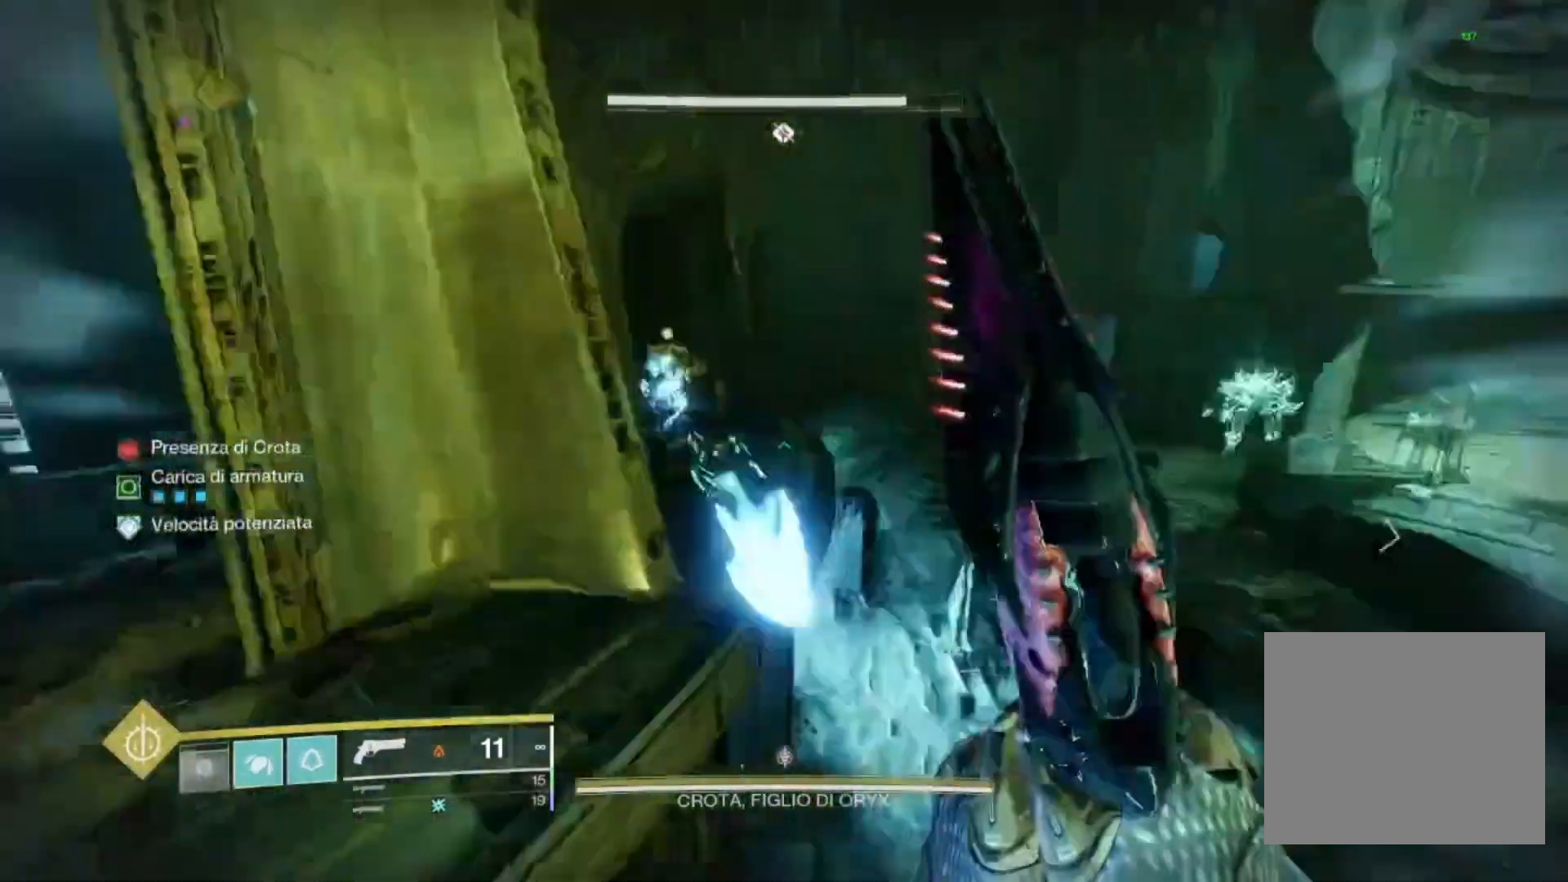
{"buttons": [], "left_stick": "up", "right_stick": "center", "events": [[133, "right_stick", "center"], [300, "right_stick", "right"], [433, "right_stick", "center"]]}
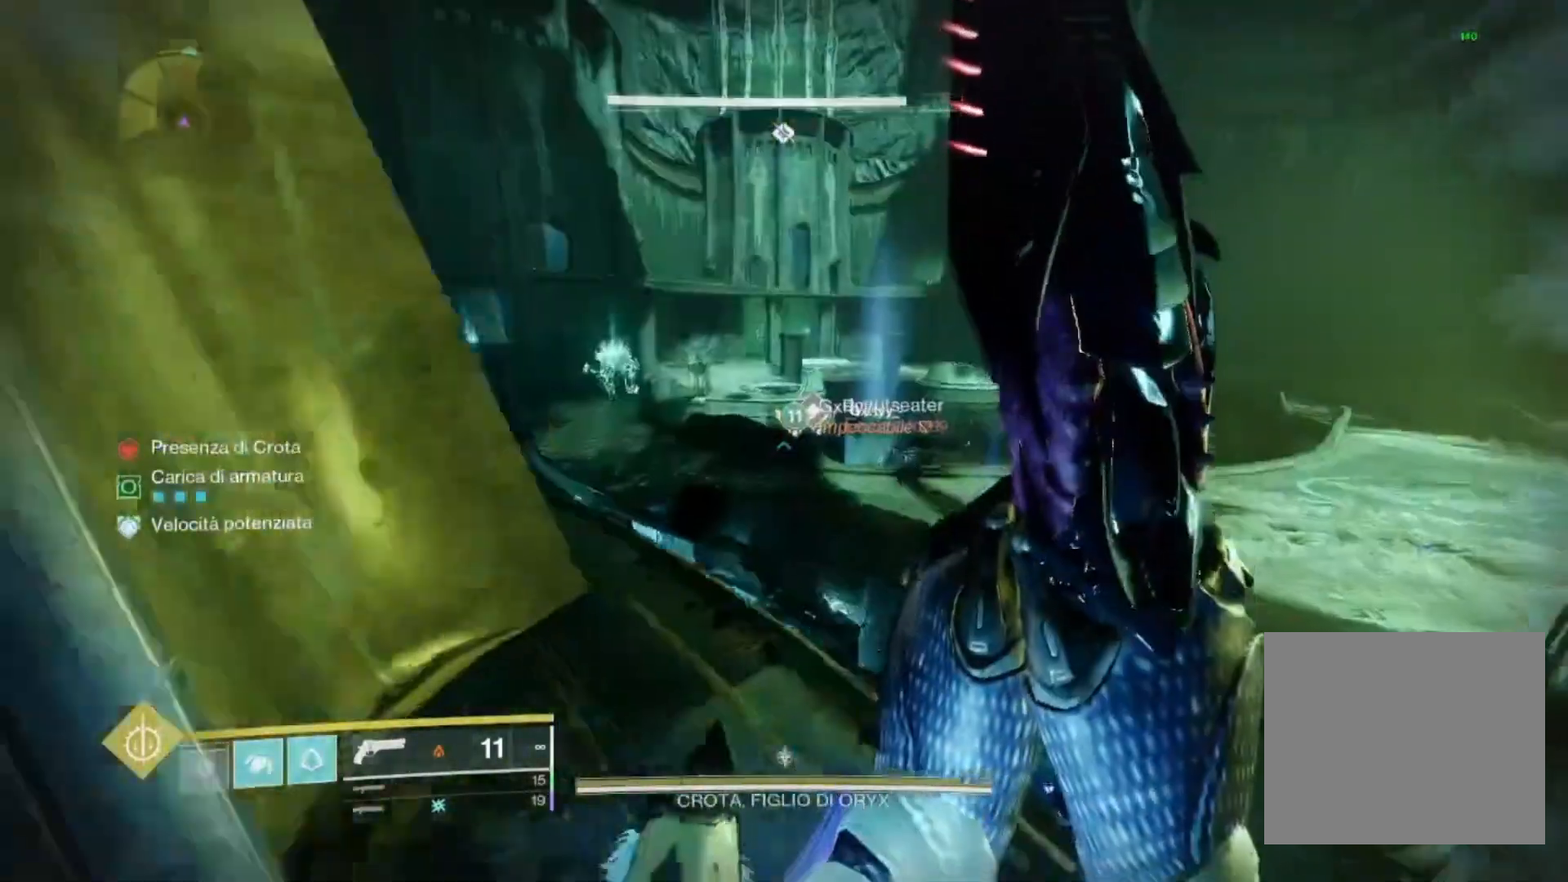
{"buttons": ["CROSS"], "left_stick": "up", "right_stick": "center", "events": [[100, "right_stick", "left"], [400, "CROSS", "down"], [400, "right_stick", "center"]]}
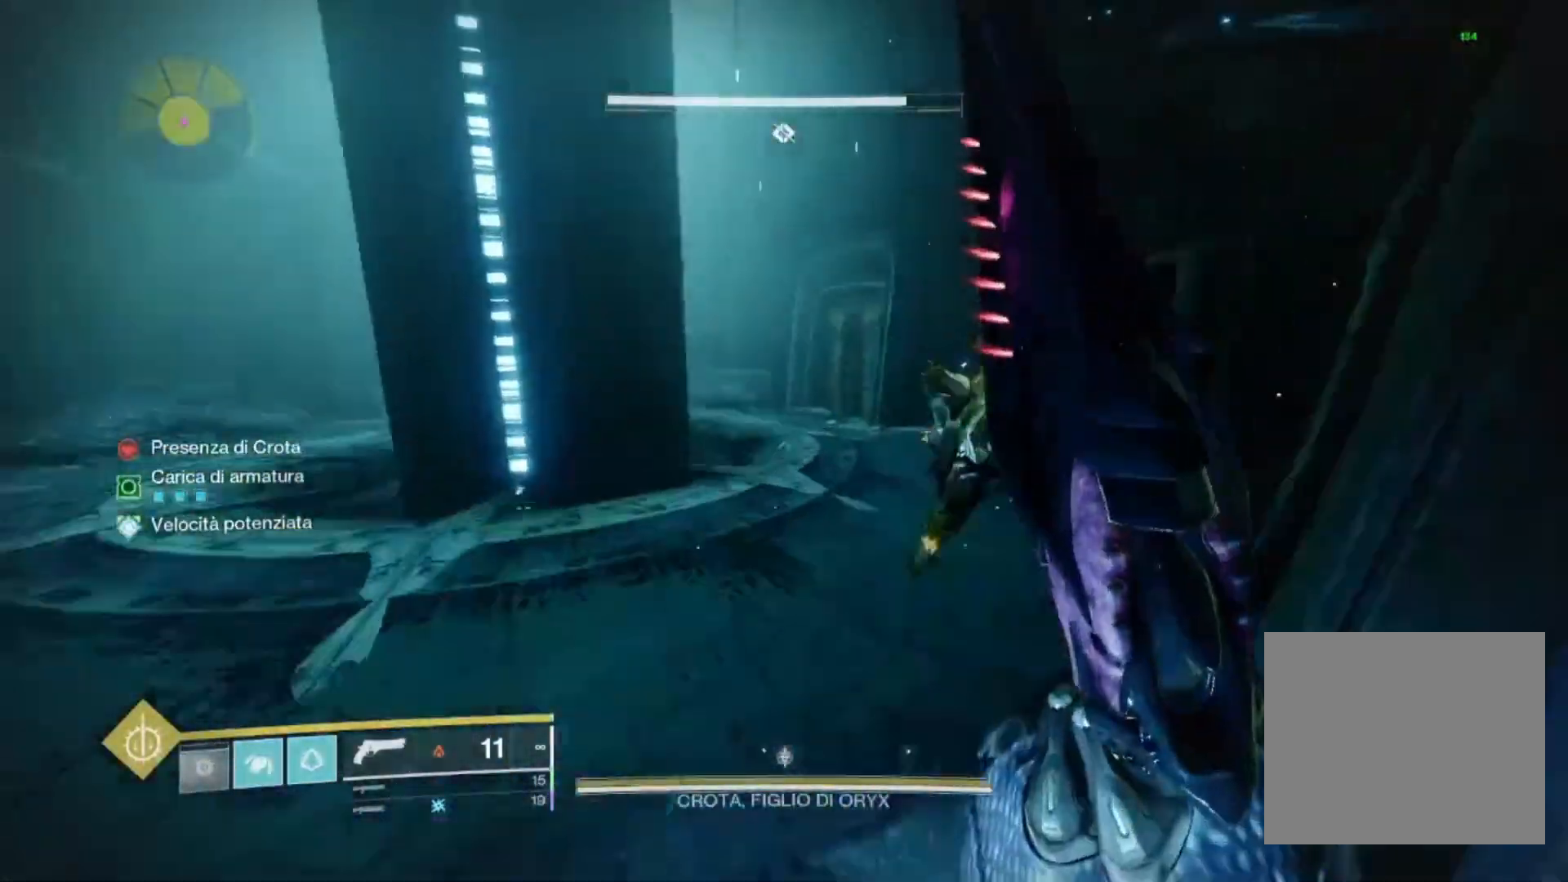
{"buttons": [], "left_stick": "up", "right_stick": "center", "events": [[333, "CROSS", "up"]]}
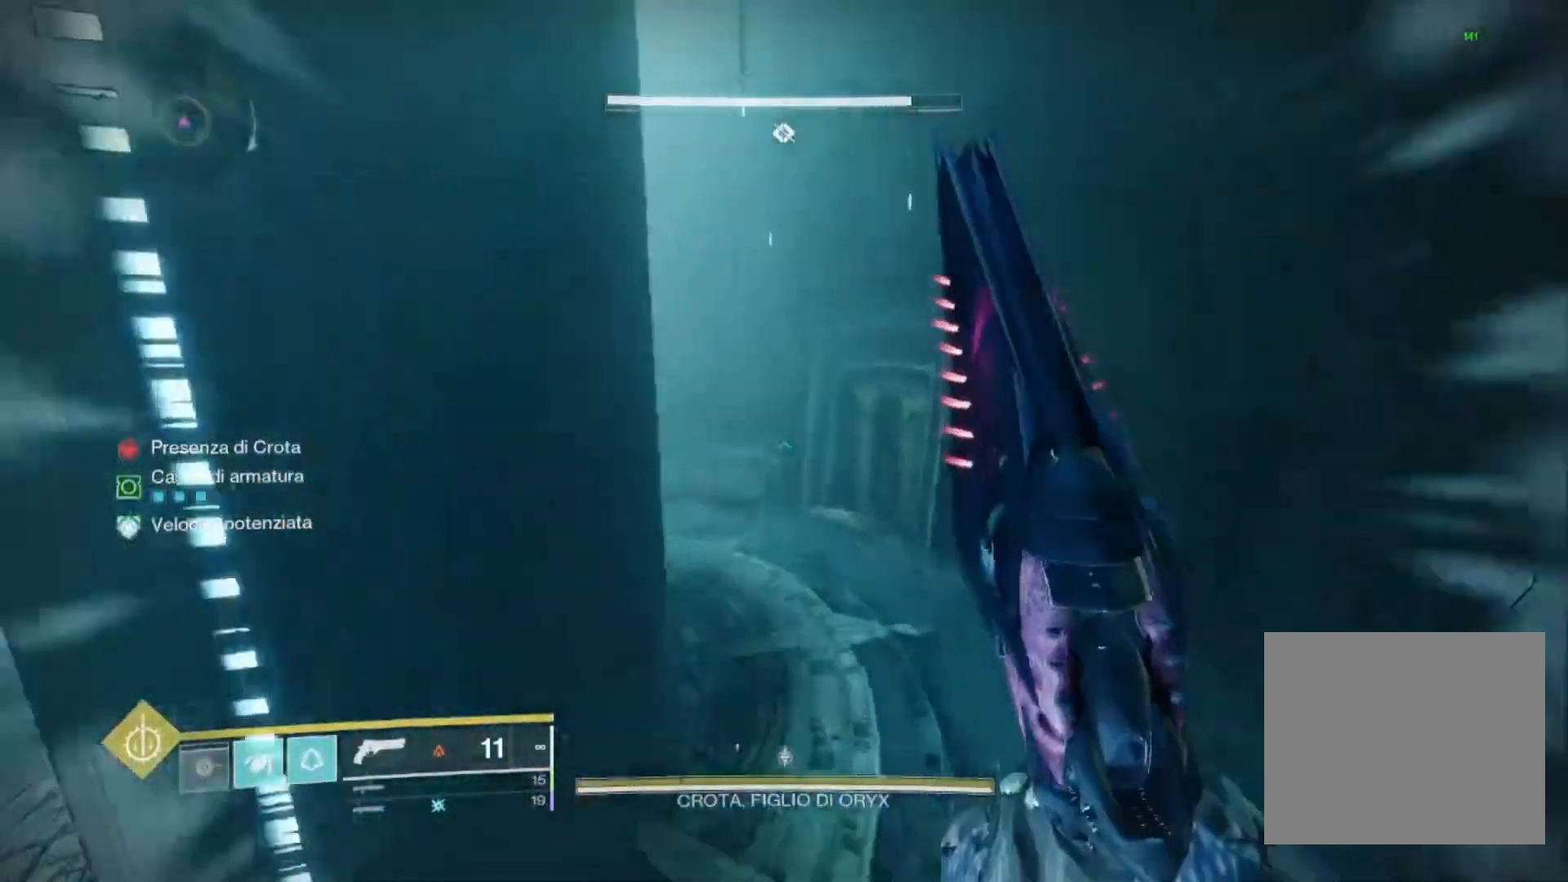
{"buttons": [], "left_stick": "up", "right_stick": "left", "events": [[200, "right_stick", "down-left"], [333, "right_stick", "left"]]}
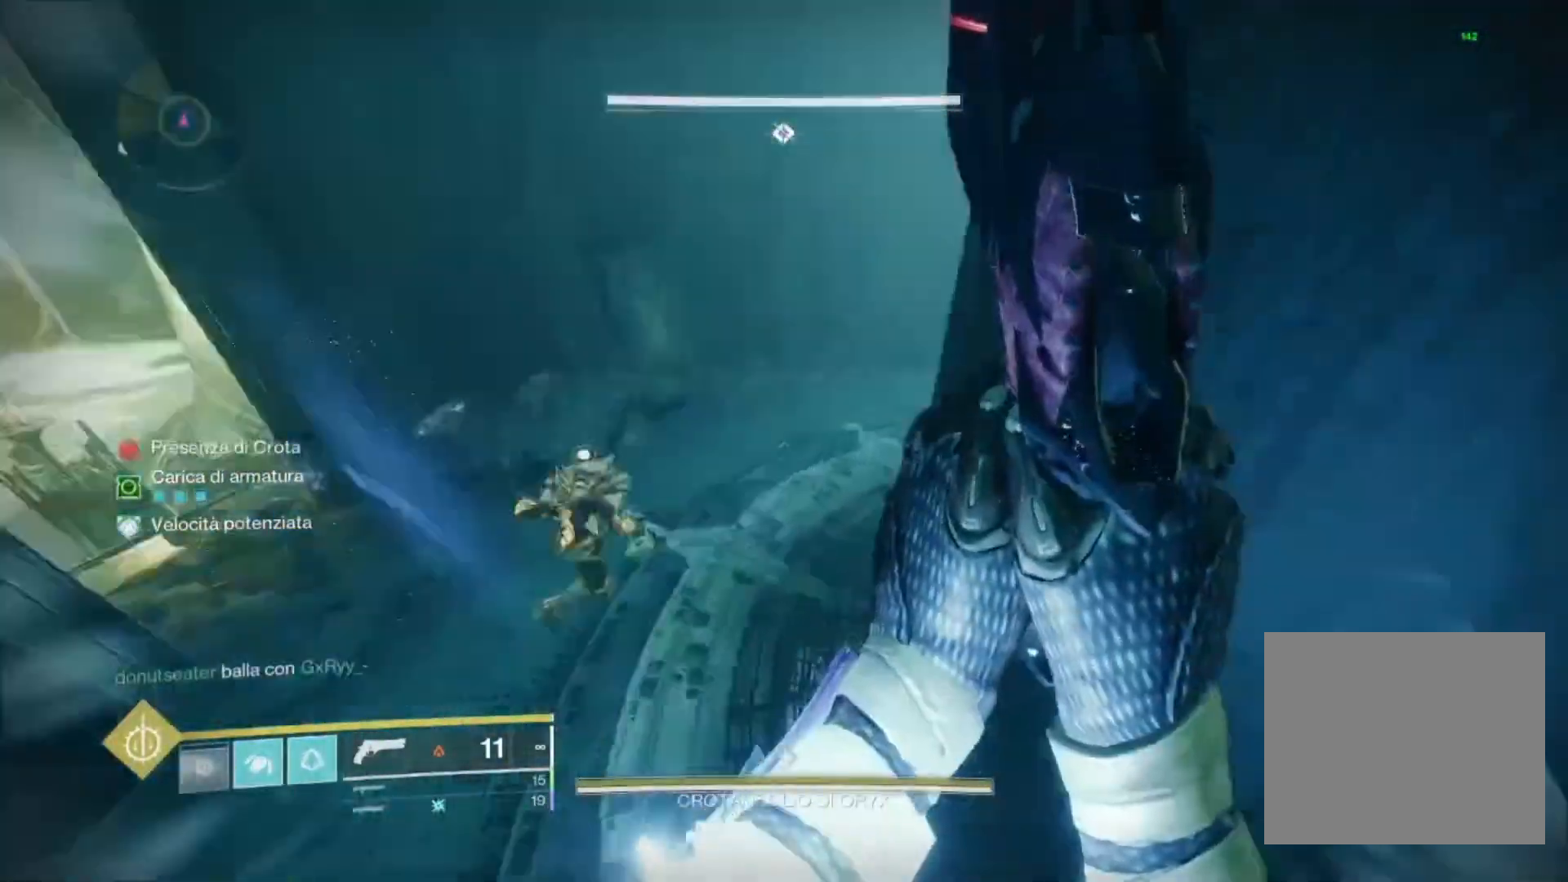
{"buttons": [], "left_stick": "up", "right_stick": "up", "events": [[133, "right_stick", "center"], [500, "right_stick", "up"]]}
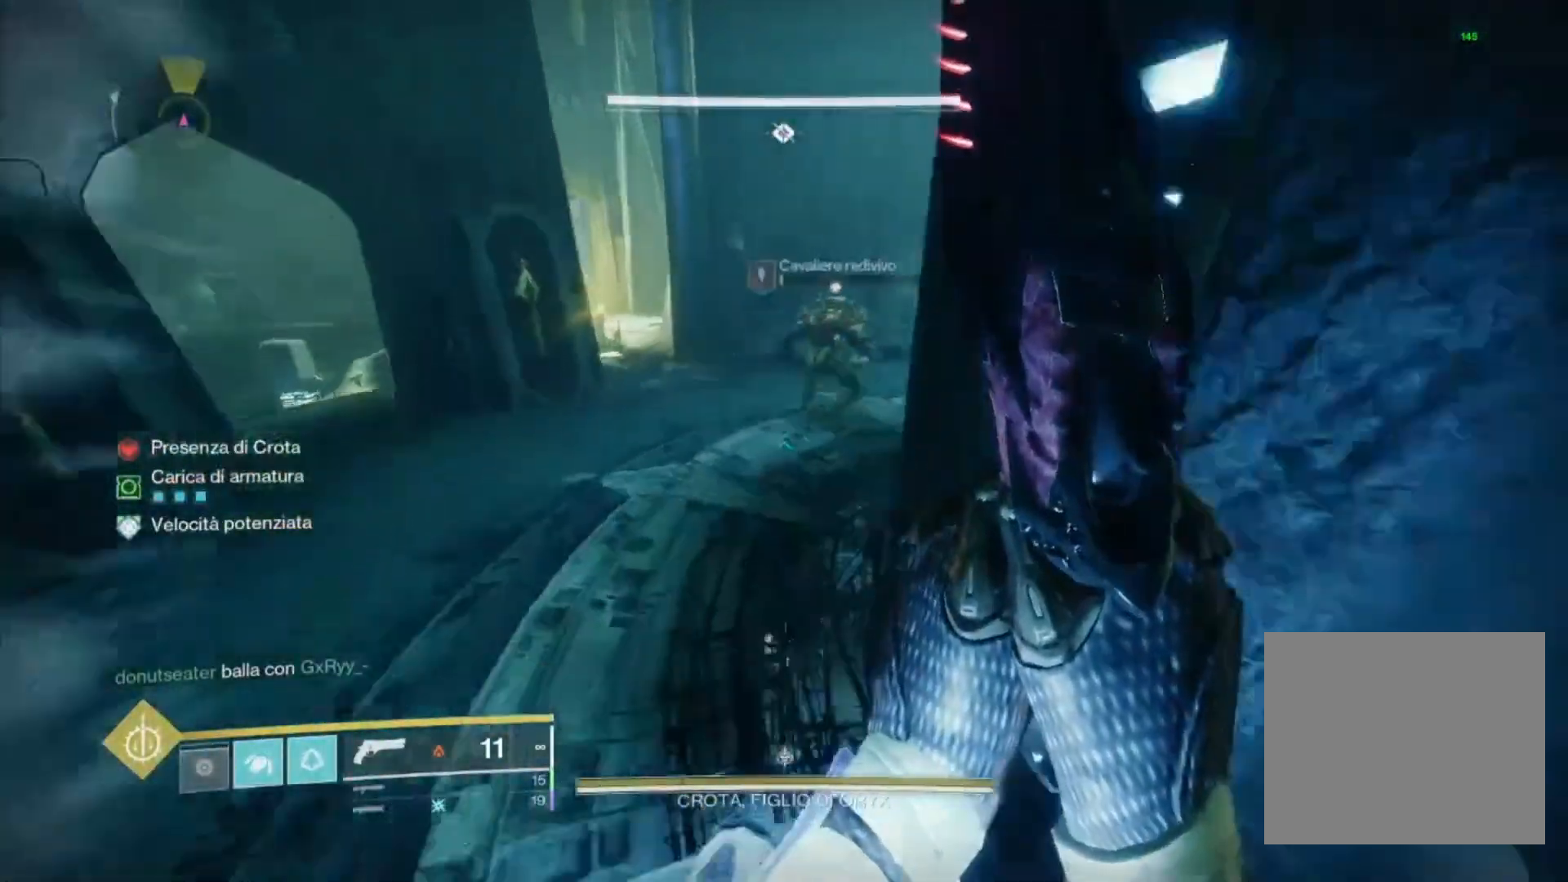
{"buttons": [], "left_stick": "up-right", "right_stick": "center", "events": [[167, "right_stick", "center"], [367, "right_stick", "left"], [500, "left_stick", "up-right"], [500, "right_stick", "center"]]}
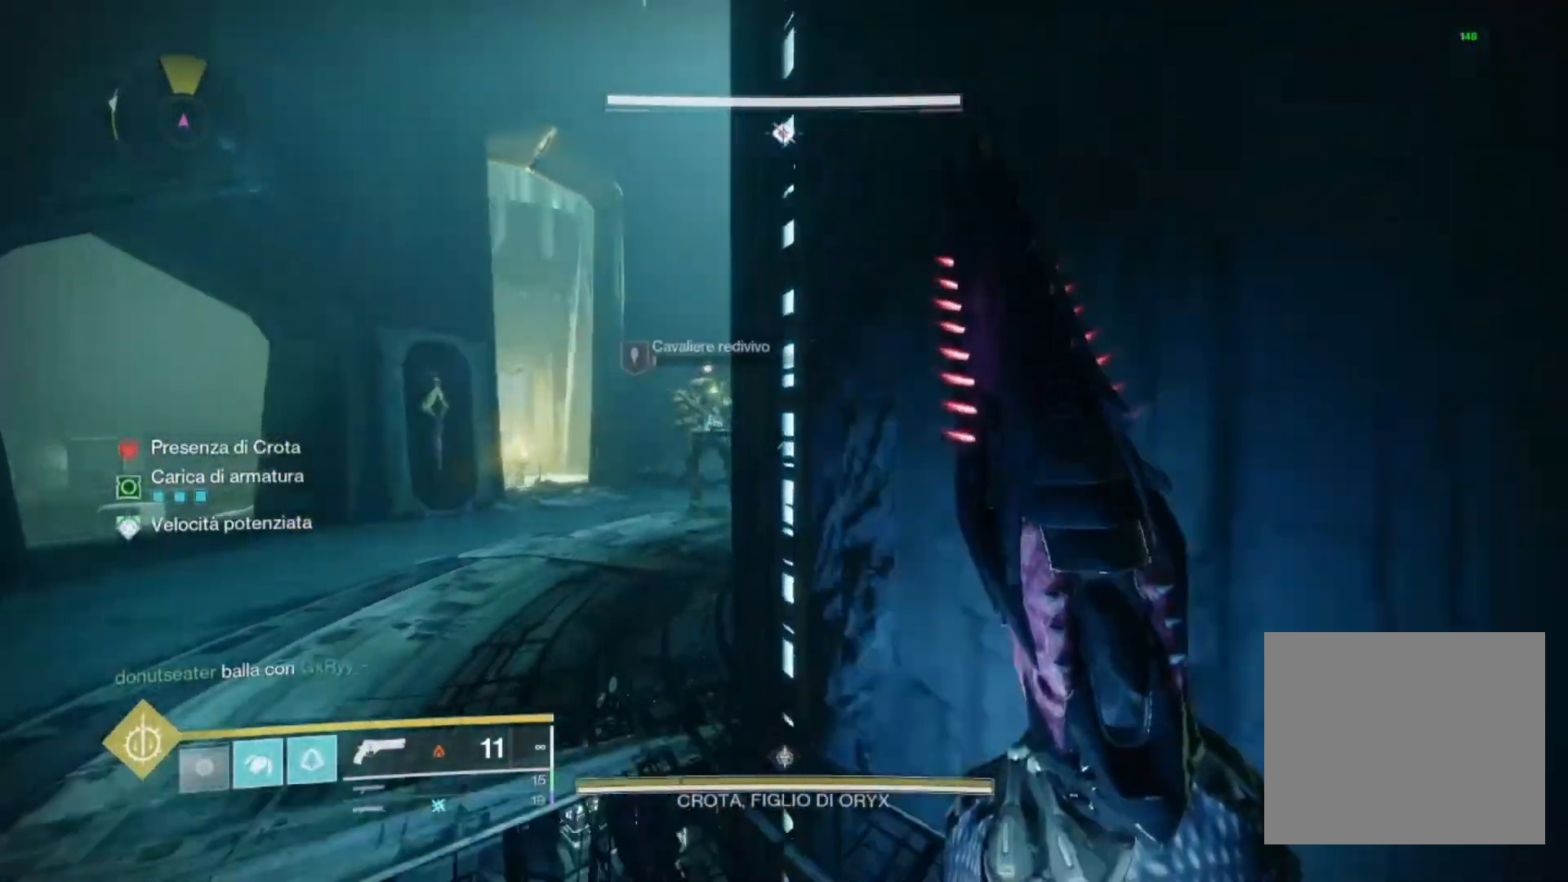
{"buttons": [], "left_stick": "down-right", "right_stick": "left", "events": [[67, "left_stick", "right"], [67, "right_stick", "left"], [233, "left_stick", "down-right"]]}
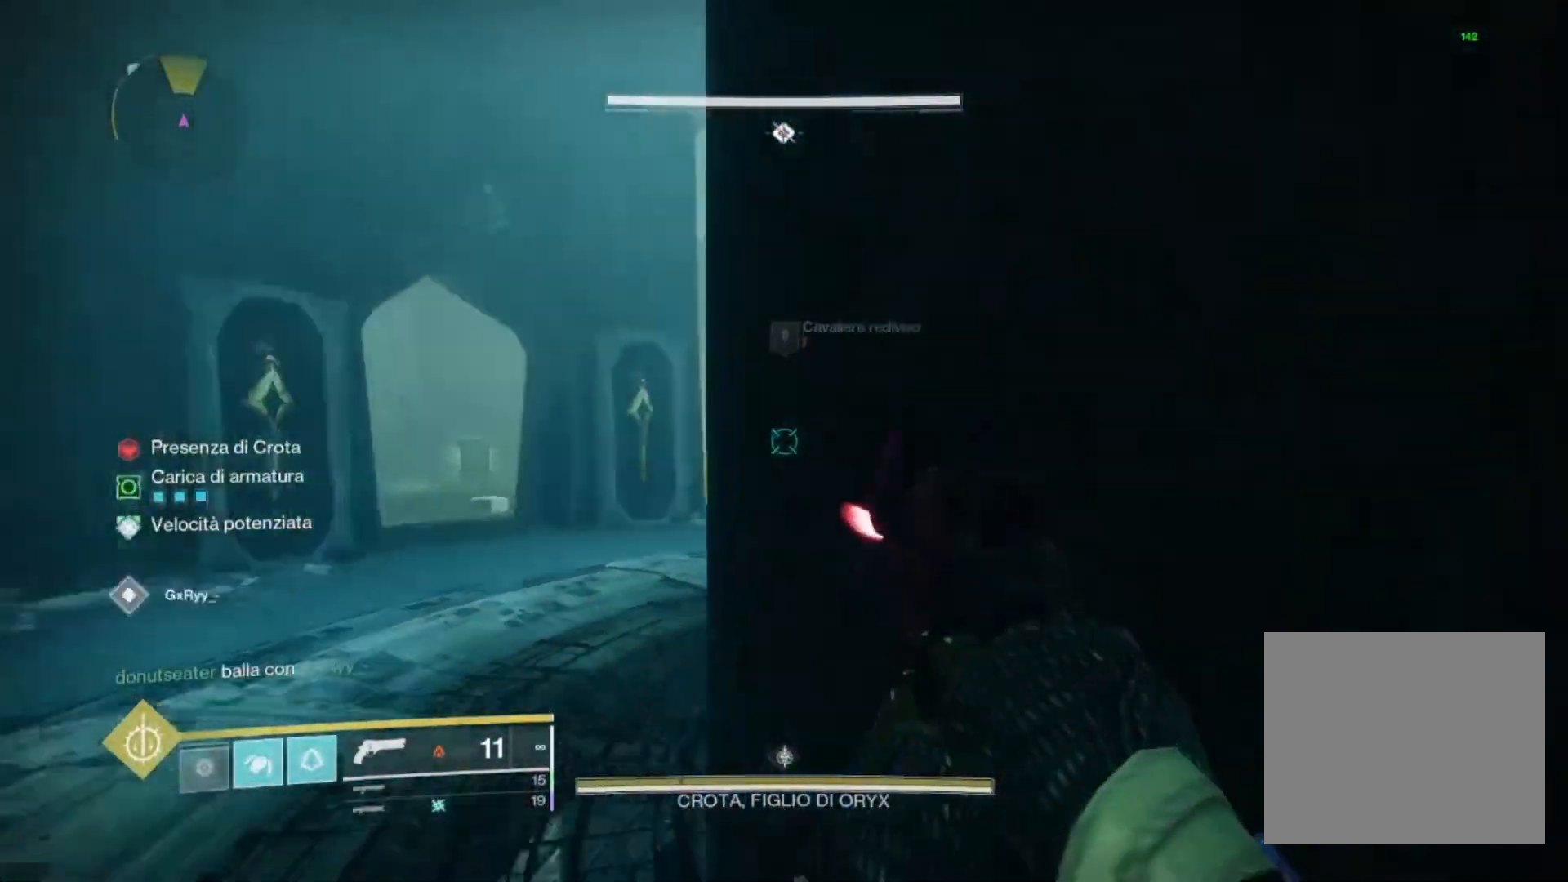
{"buttons": [], "left_stick": "down-right", "right_stick": "center", "events": [[233, "right_stick", "center"]]}
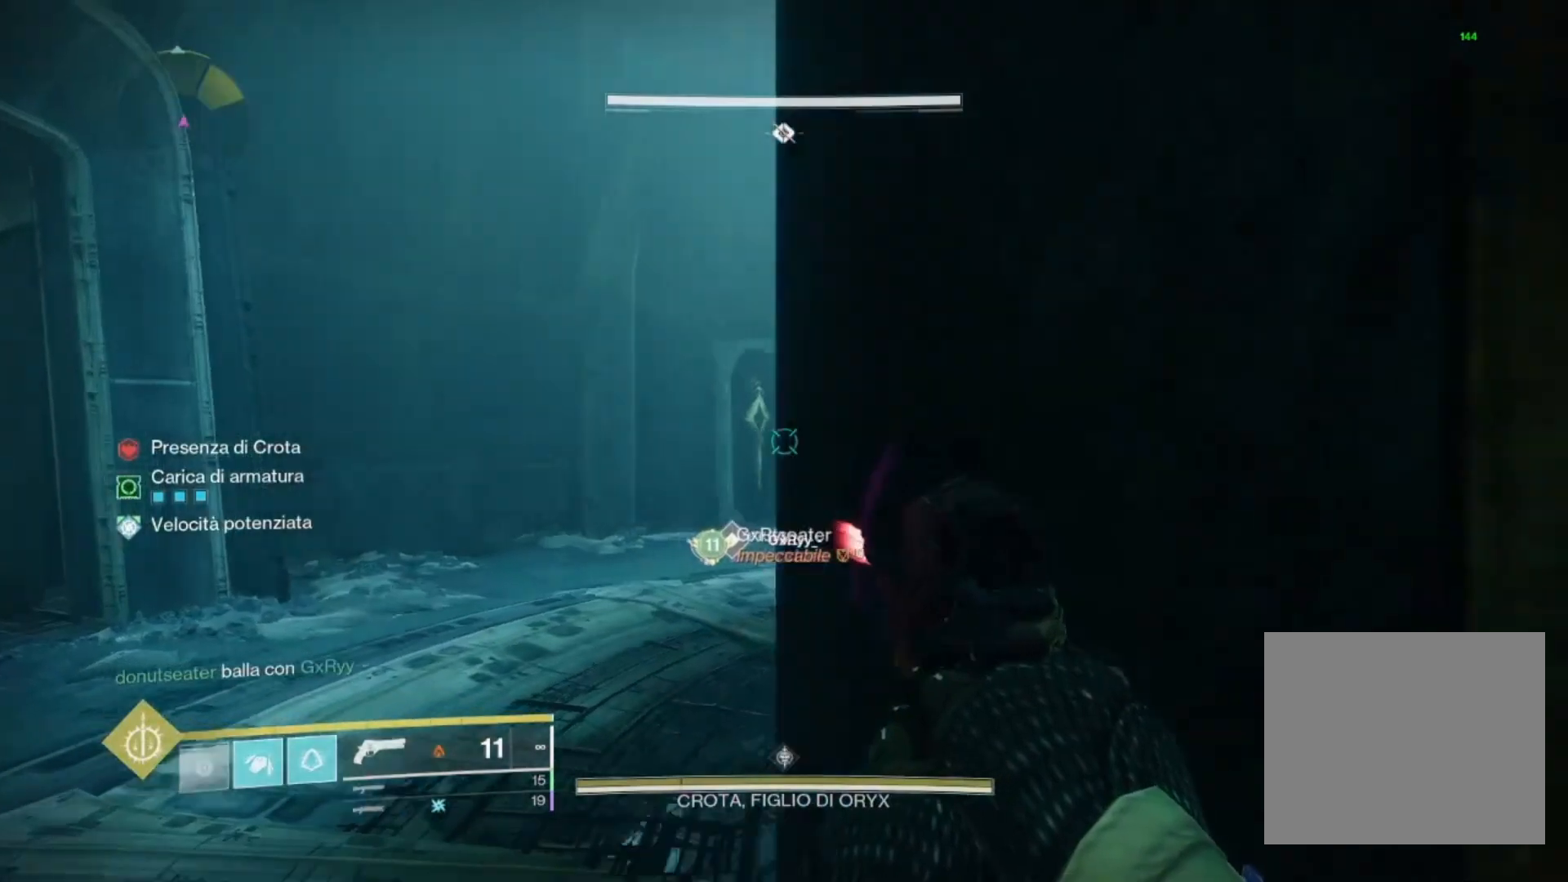
{"buttons": [], "left_stick": "center", "right_stick": "center", "events": [[67, "left_stick", "center"]]}
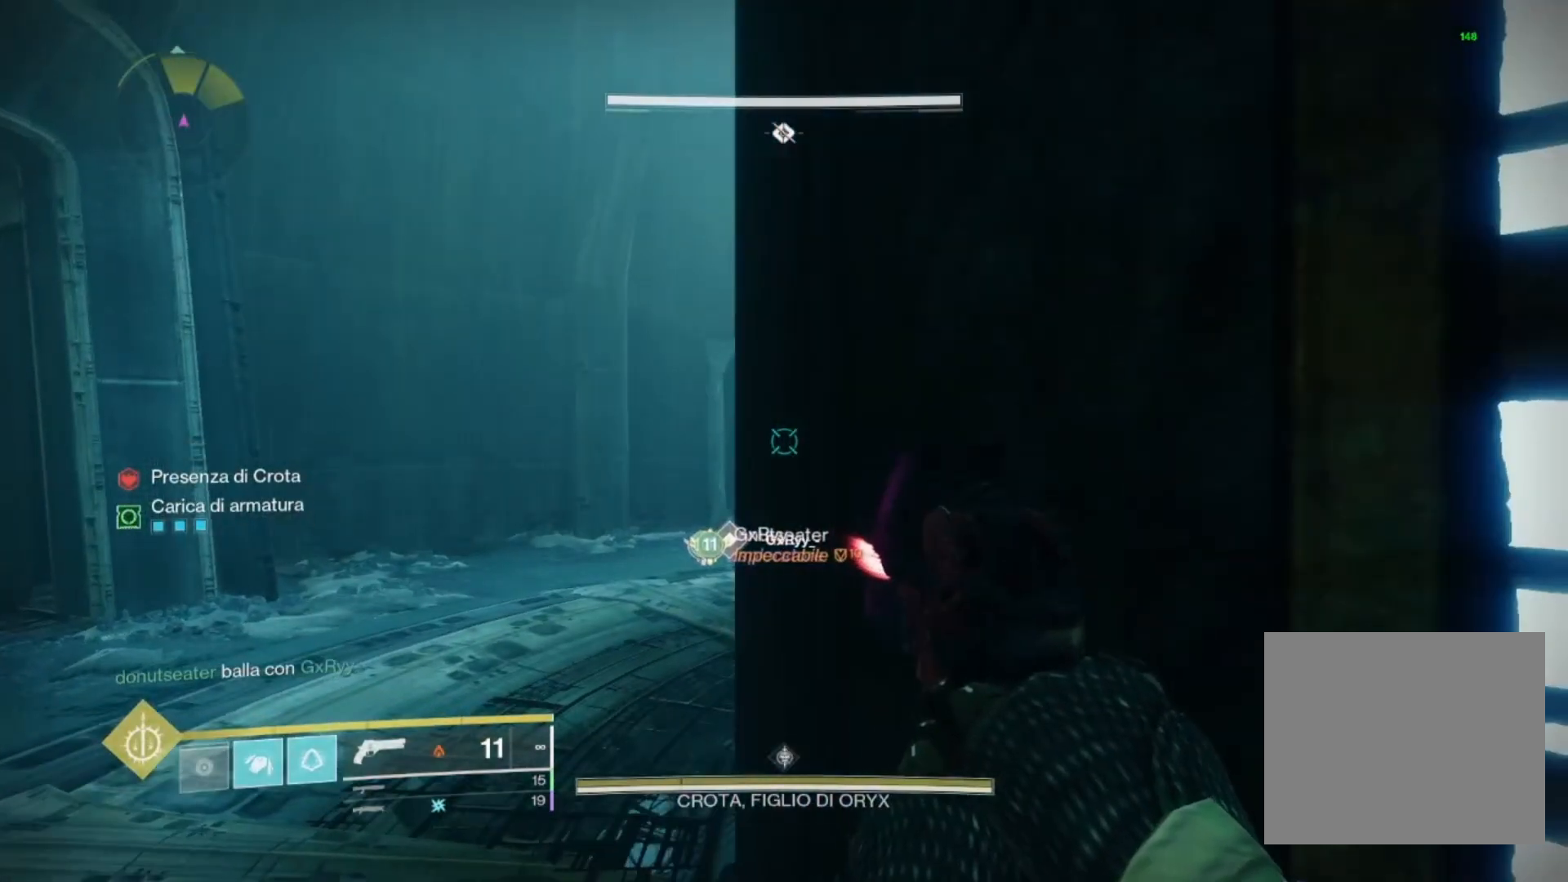
{"buttons": ["CROSS"], "left_stick": "up-left", "right_stick": "center", "events": [[67, "left_stick", "up-left"], [267, "right_stick", "right"], [400, "right_stick", "center"], [500, "CROSS", "down"]]}
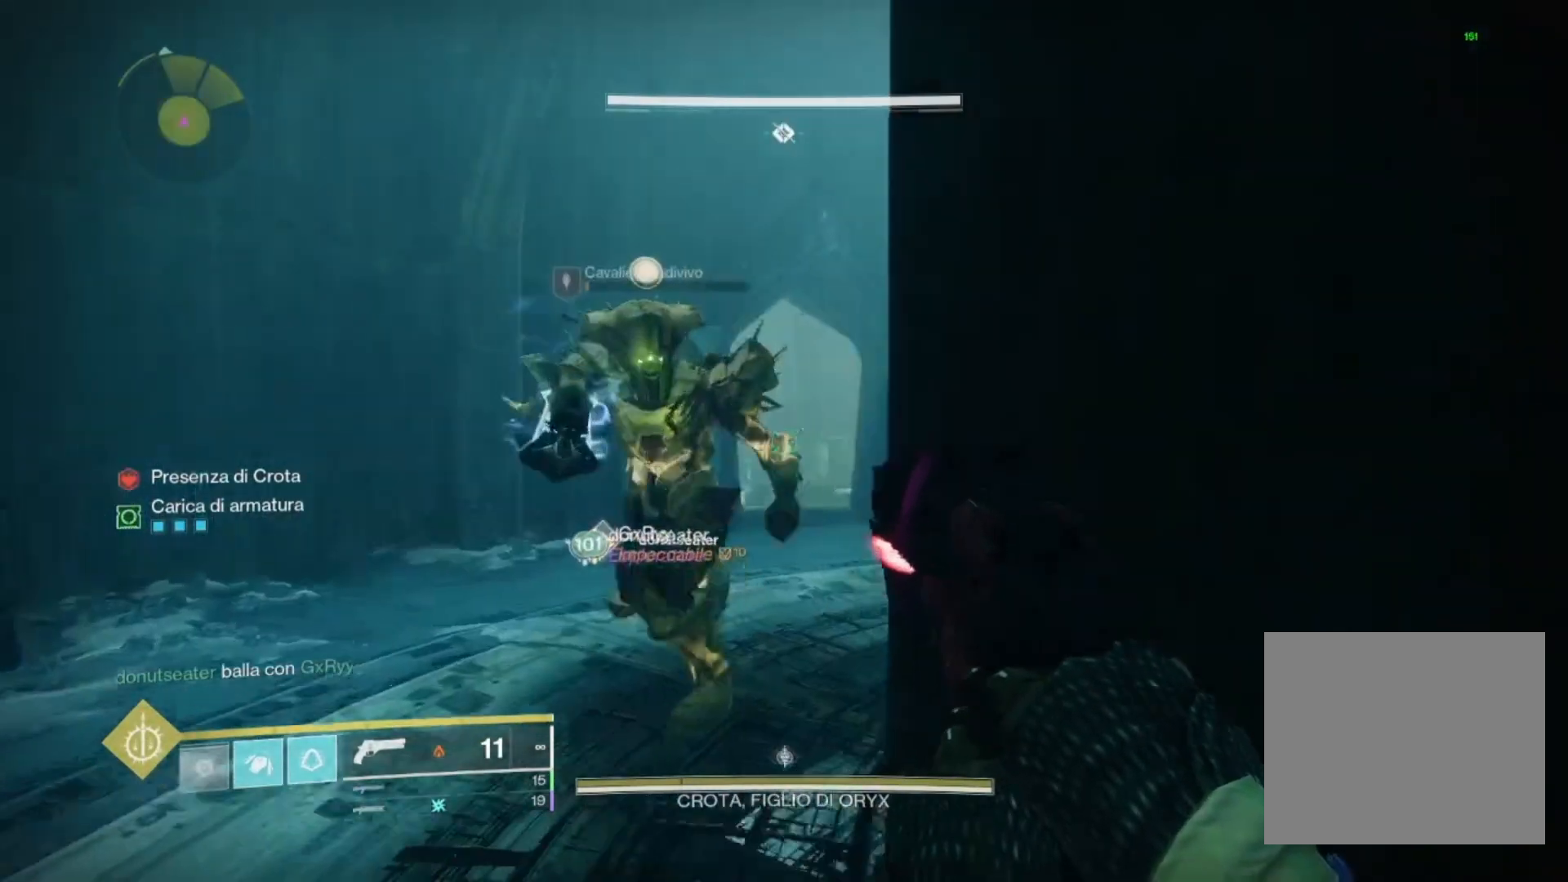
{"buttons": [], "left_stick": "left", "right_stick": "down-right", "events": [[100, "CROSS", "up"], [100, "left_stick", "left"], [167, "right_stick", "down"], [233, "right_stick", "center"], [300, "CROSS", "down"], [333, "CROSS", "up"], [433, "right_stick", "down-right"]]}
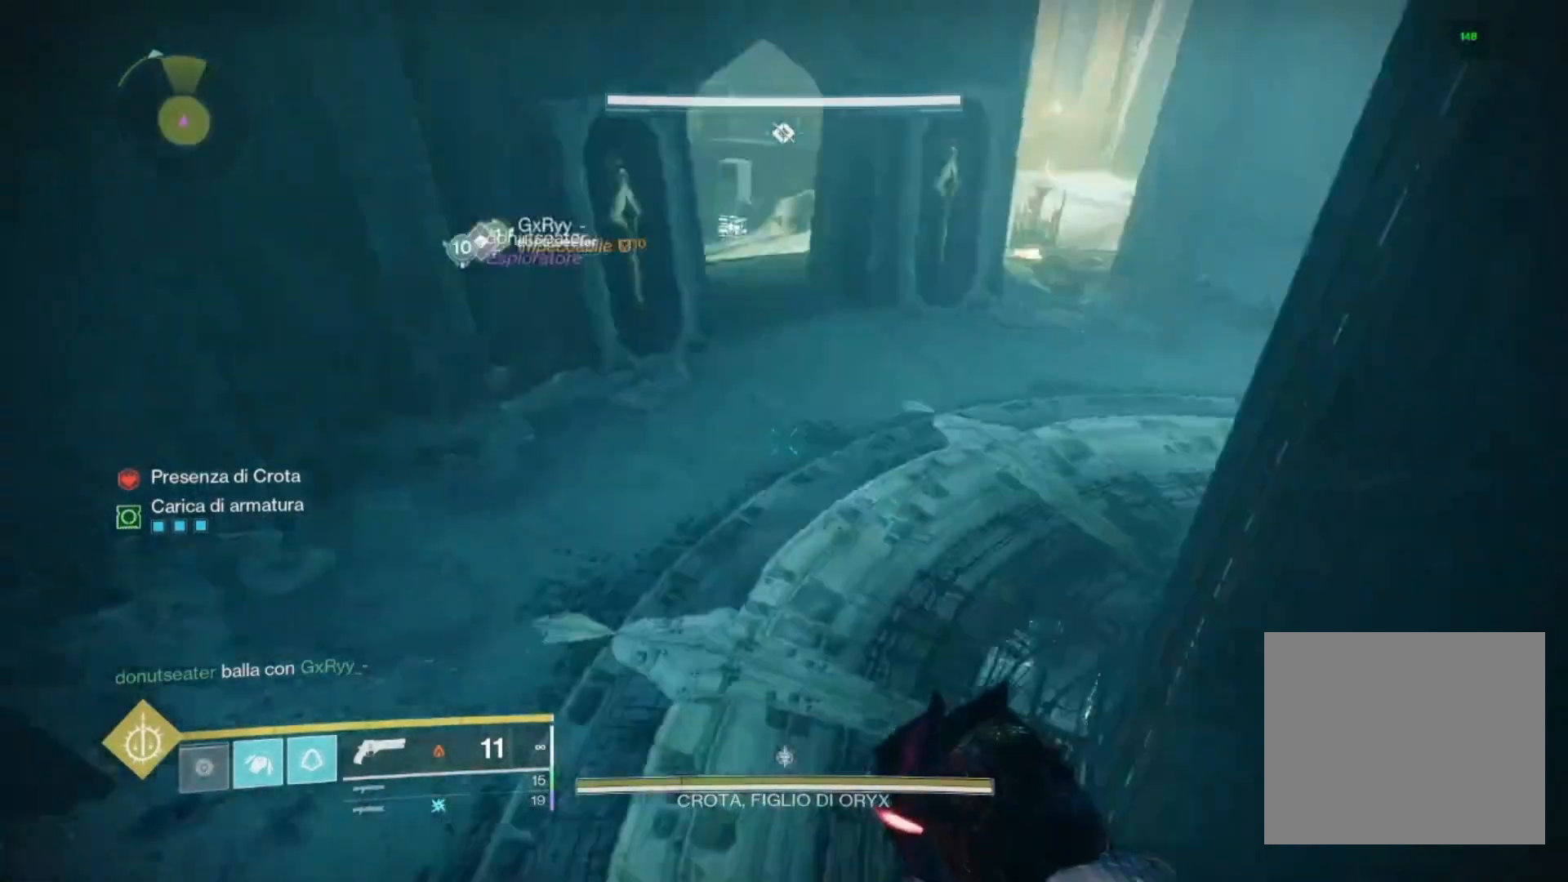
{"buttons": [], "left_stick": "center", "right_stick": "center", "events": [[100, "left_stick", "down-left"], [133, "R3", "down"], [233, "R3", "up"], [300, "left_stick", "center"], [300, "right_stick", "center"]]}
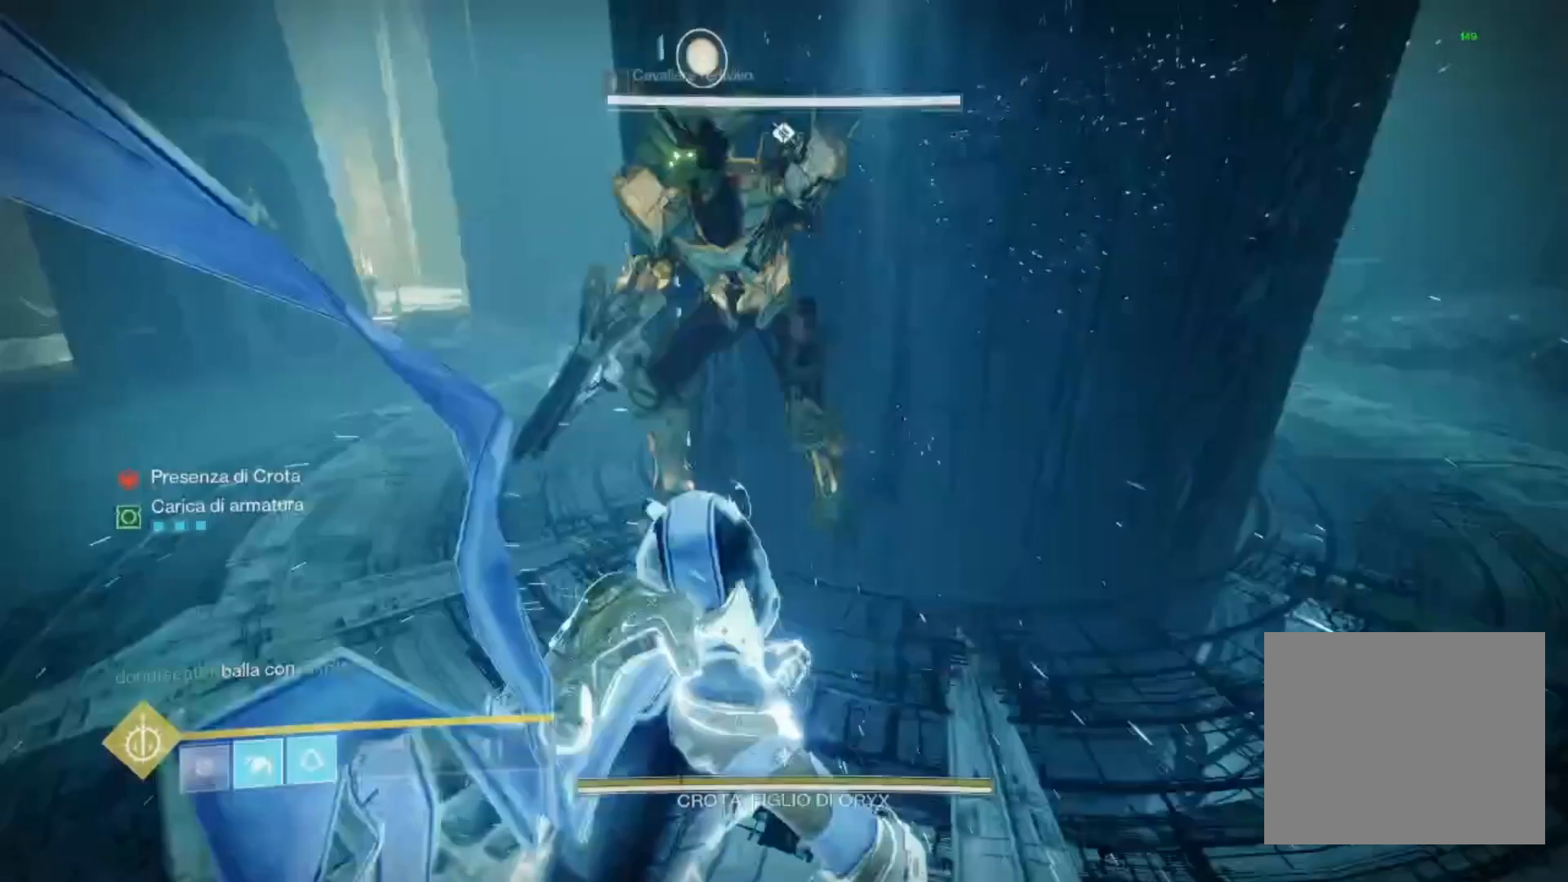
{"buttons": [], "left_stick": "left", "right_stick": "center", "events": [[333, "left_stick", "left"]]}
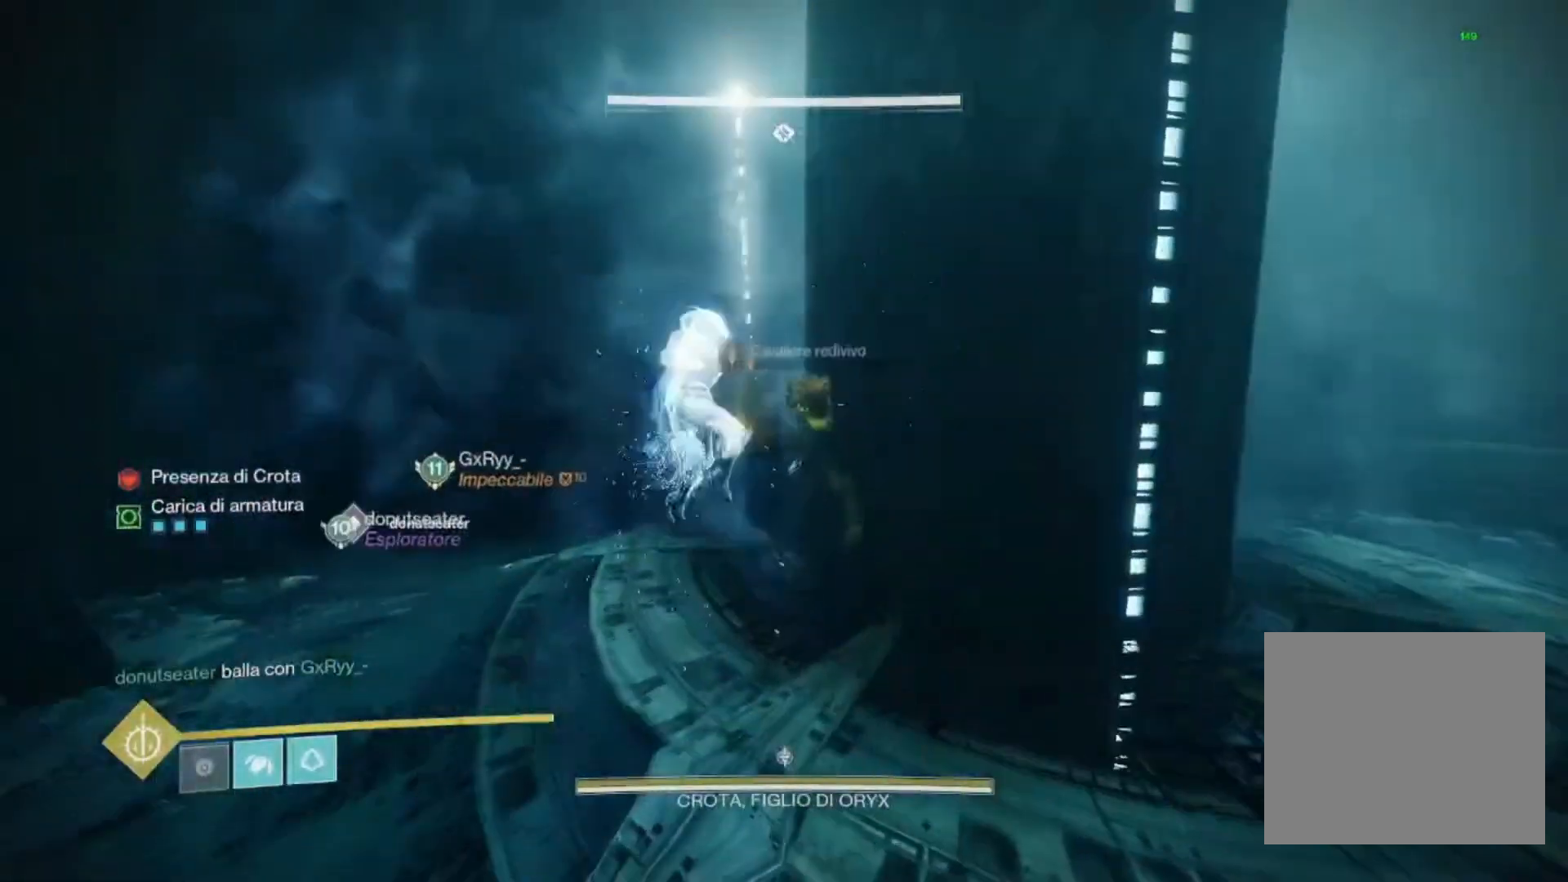
{"buttons": [], "left_stick": "up", "right_stick": "center", "events": [[133, "left_stick", "center"], [433, "left_stick", "up"]]}
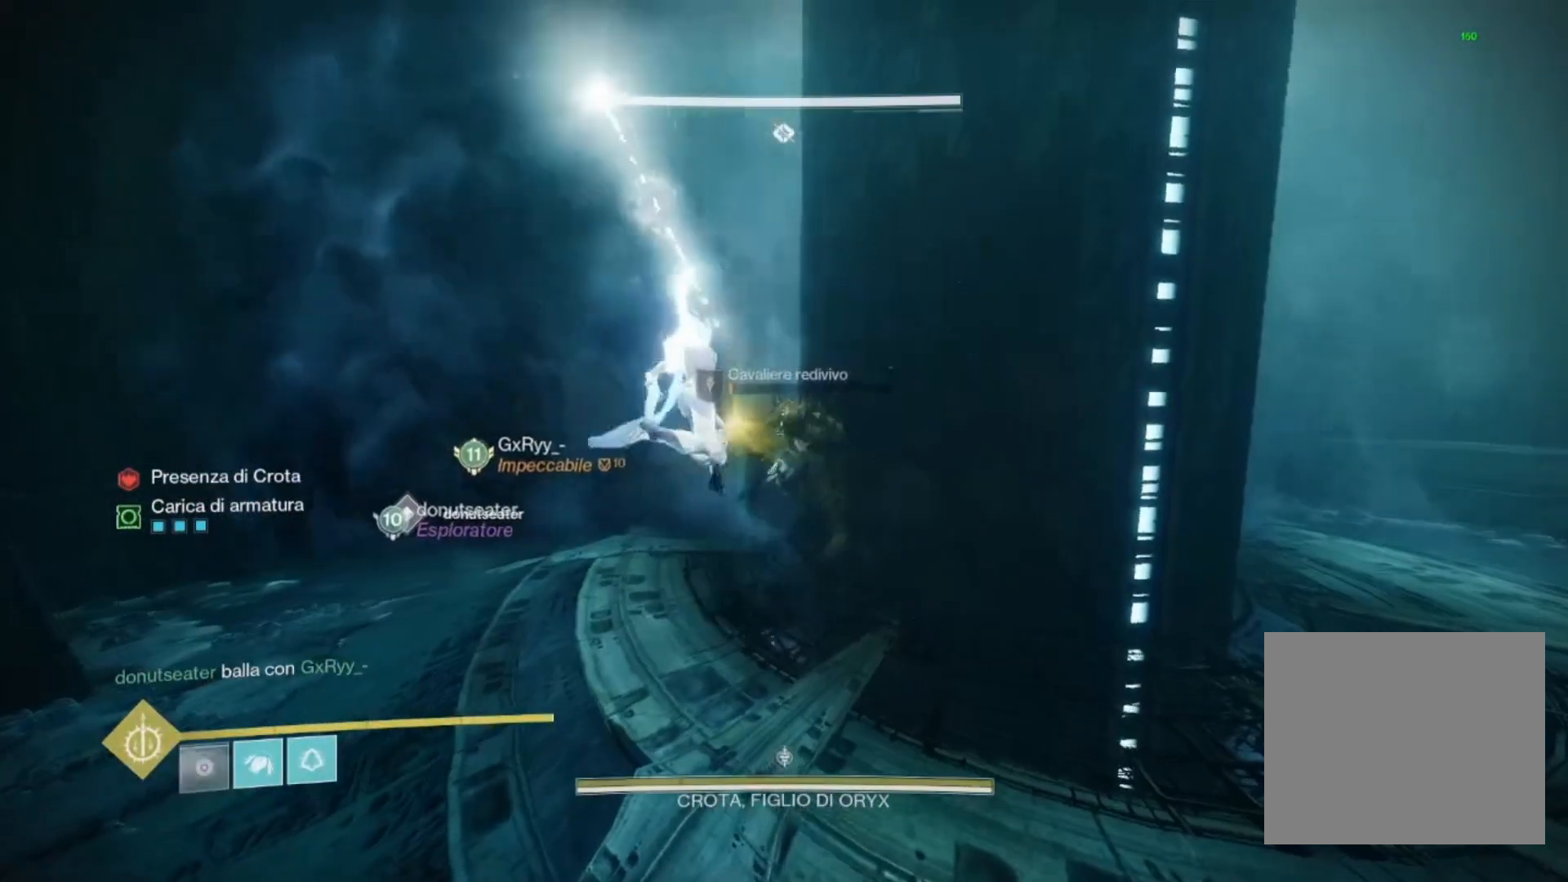
{"buttons": [], "left_stick": "up", "right_stick": "center", "events": [[133, "SQUARE", "down"], [200, "SQUARE", "up"], [333, "SQUARE", "down"], [433, "SQUARE", "up"]]}
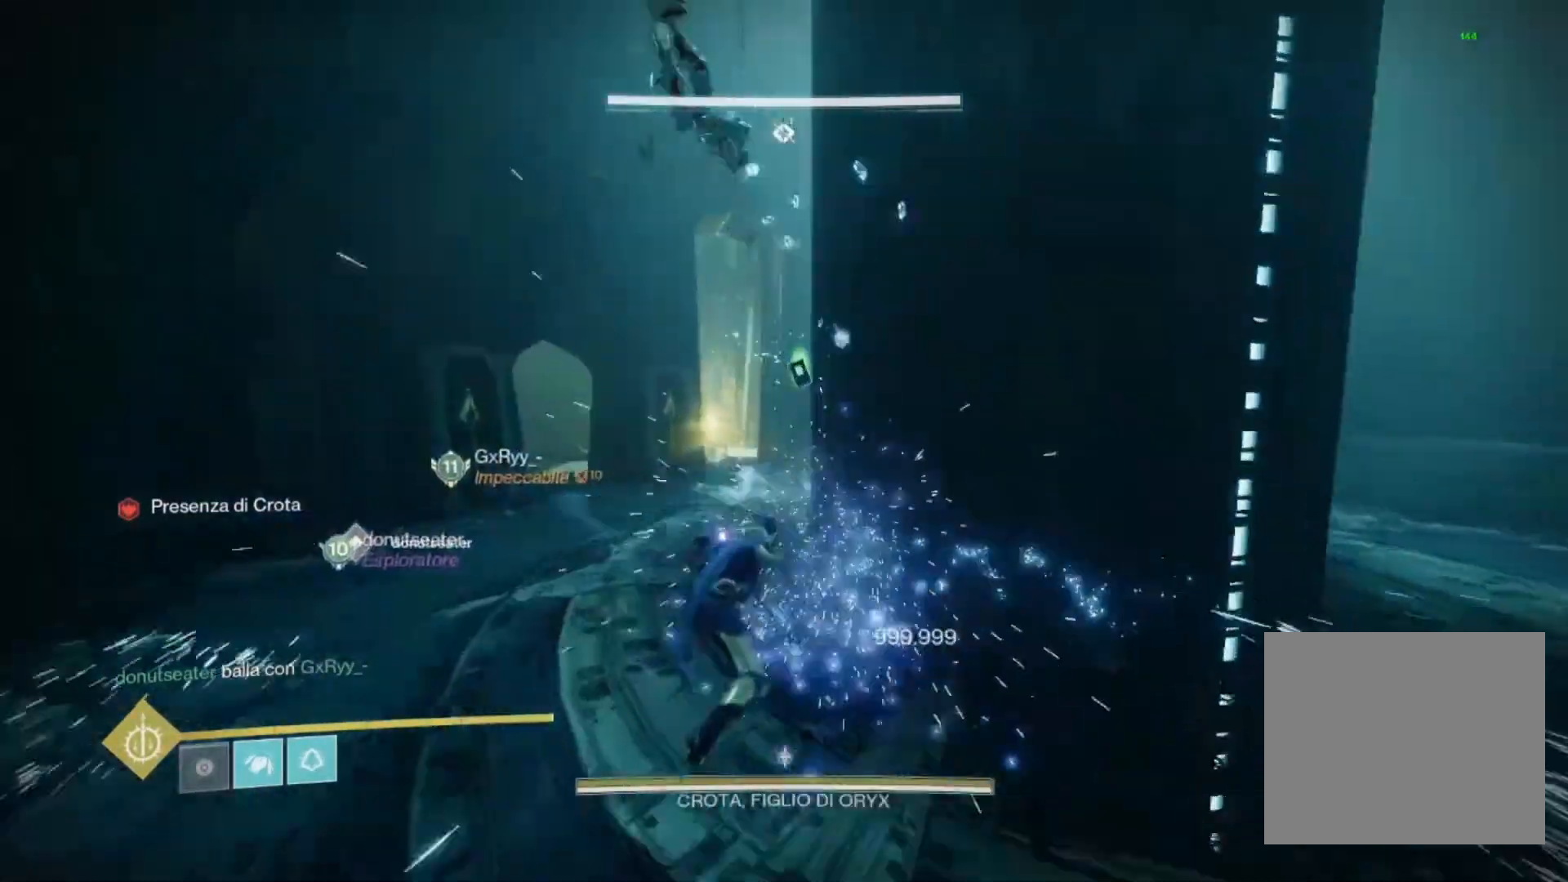
{"buttons": [], "left_stick": "up", "right_stick": "center", "events": [[100, "right_stick", "left"], [133, "L3", "down"], [200, "L3", "up"], [300, "right_stick", "center"], [367, "L3", "down"], [367, "right_stick", "left"], [500, "L3", "up"], [500, "right_stick", "center"]]}
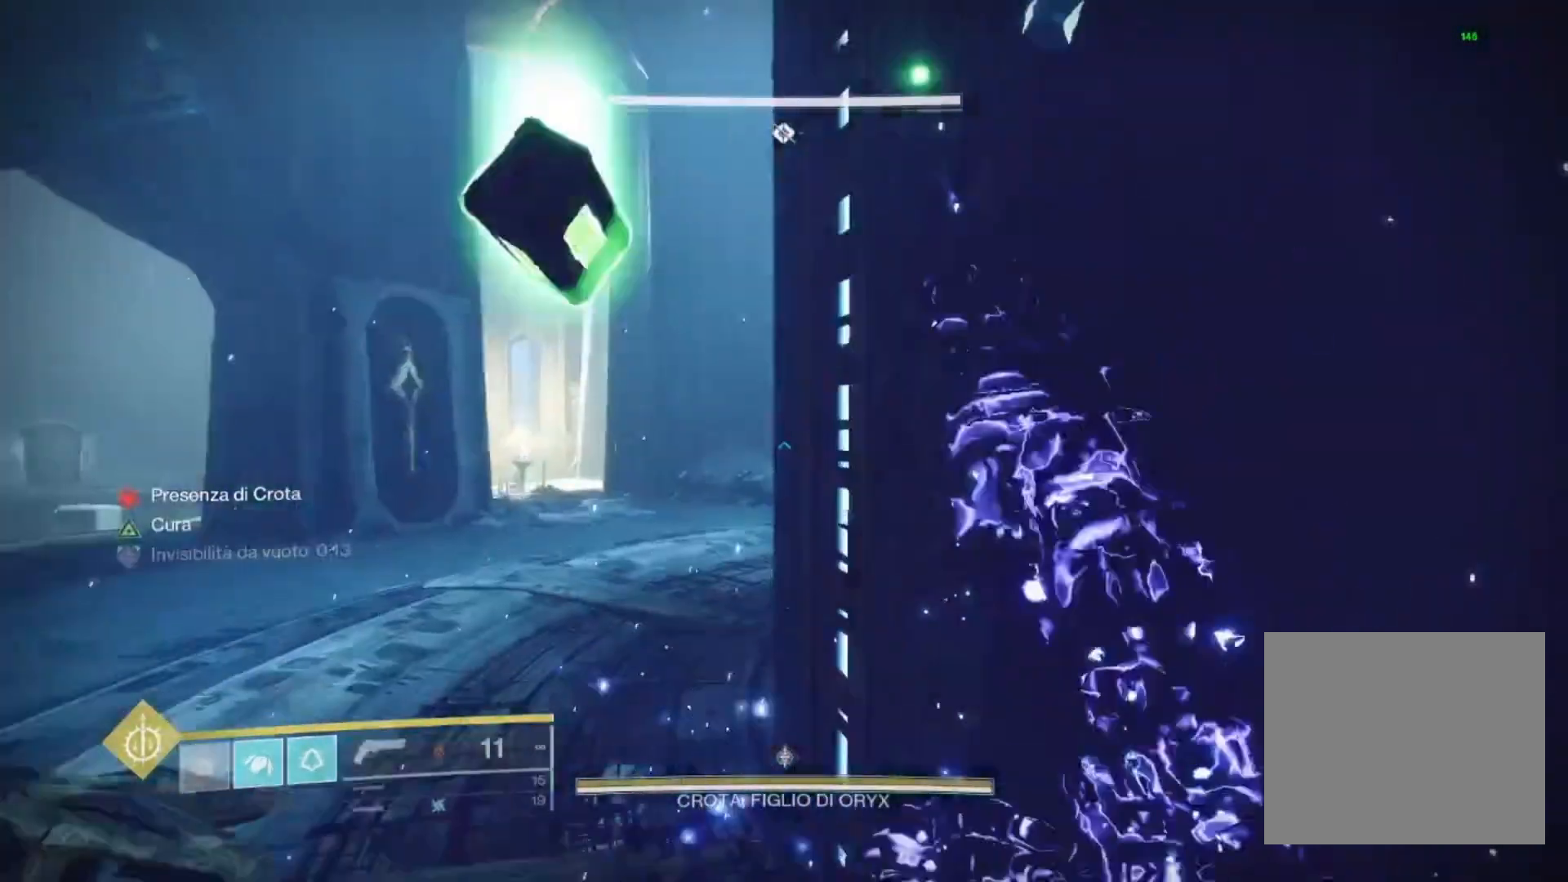
{"buttons": ["CROSS", "SQUARE"], "left_stick": "up", "right_stick": "center", "events": [[200, "SQUARE", "down"], [233, "SQUARE", "up"], [267, "right_stick", "left"], [400, "right_stick", "center"], [500, "CROSS", "down"], [500, "SQUARE", "down"]]}
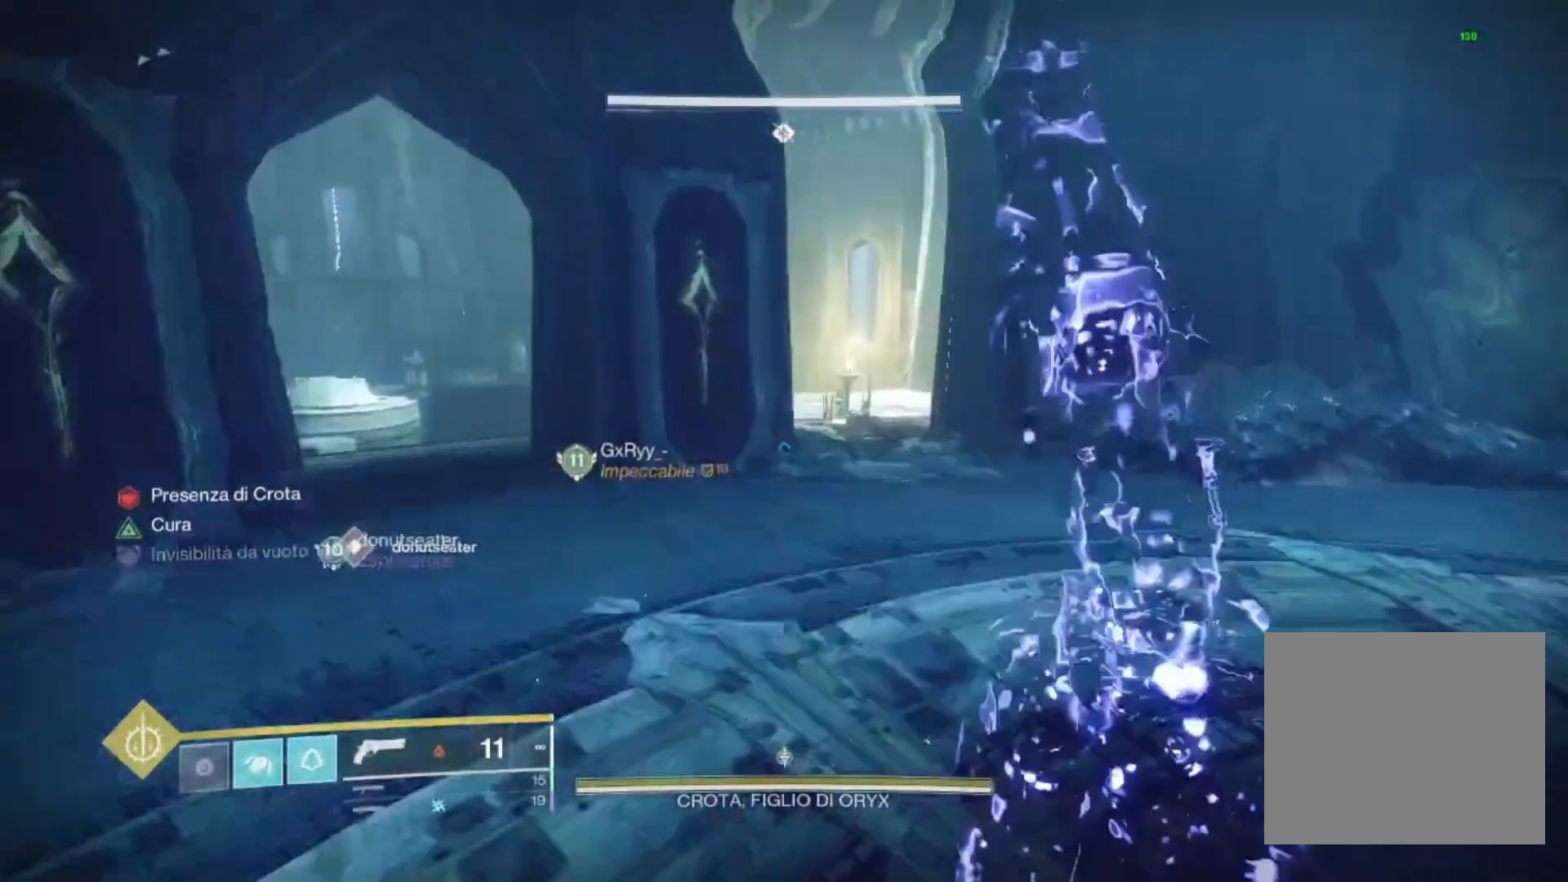
{"buttons": [], "left_stick": "up", "right_stick": "center", "events": [[67, "SQUARE", "up"], [100, "CROSS", "up"], [200, "SQUARE", "down"], [300, "SQUARE", "up"], [400, "SQUARE", "down"], [467, "SQUARE", "up"]]}
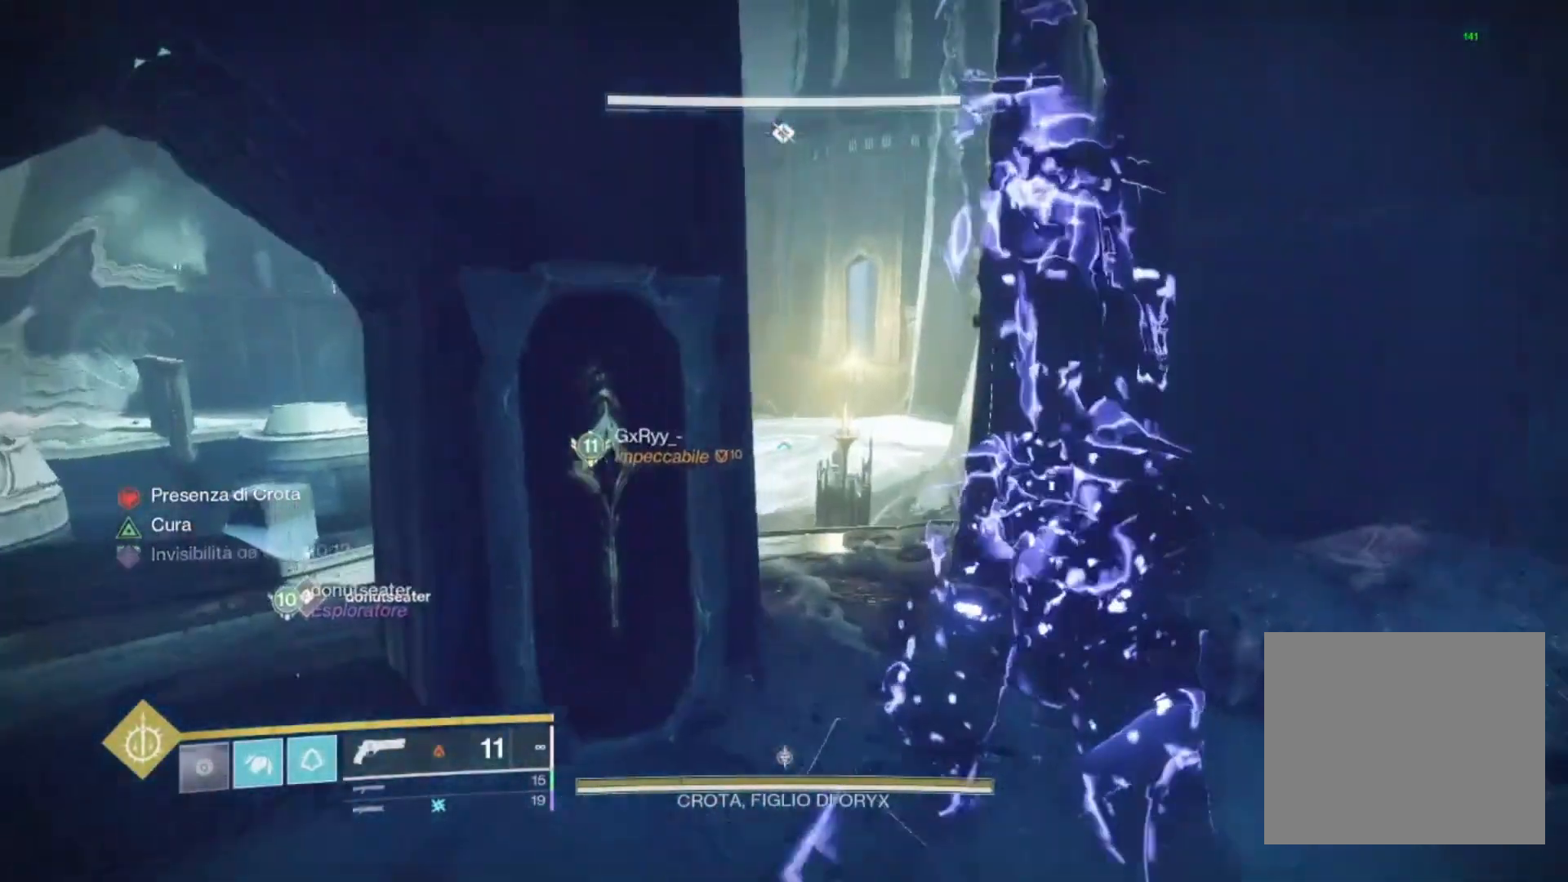
{"buttons": [], "left_stick": "up", "right_stick": "down-left", "events": [[33, "SQUARE", "down"], [100, "SQUARE", "up"], [200, "SQUARE", "down"], [300, "SQUARE", "up"], [300, "TRIANGLE", "down"], [400, "TRIANGLE", "up"], [500, "right_stick", "down-left"]]}
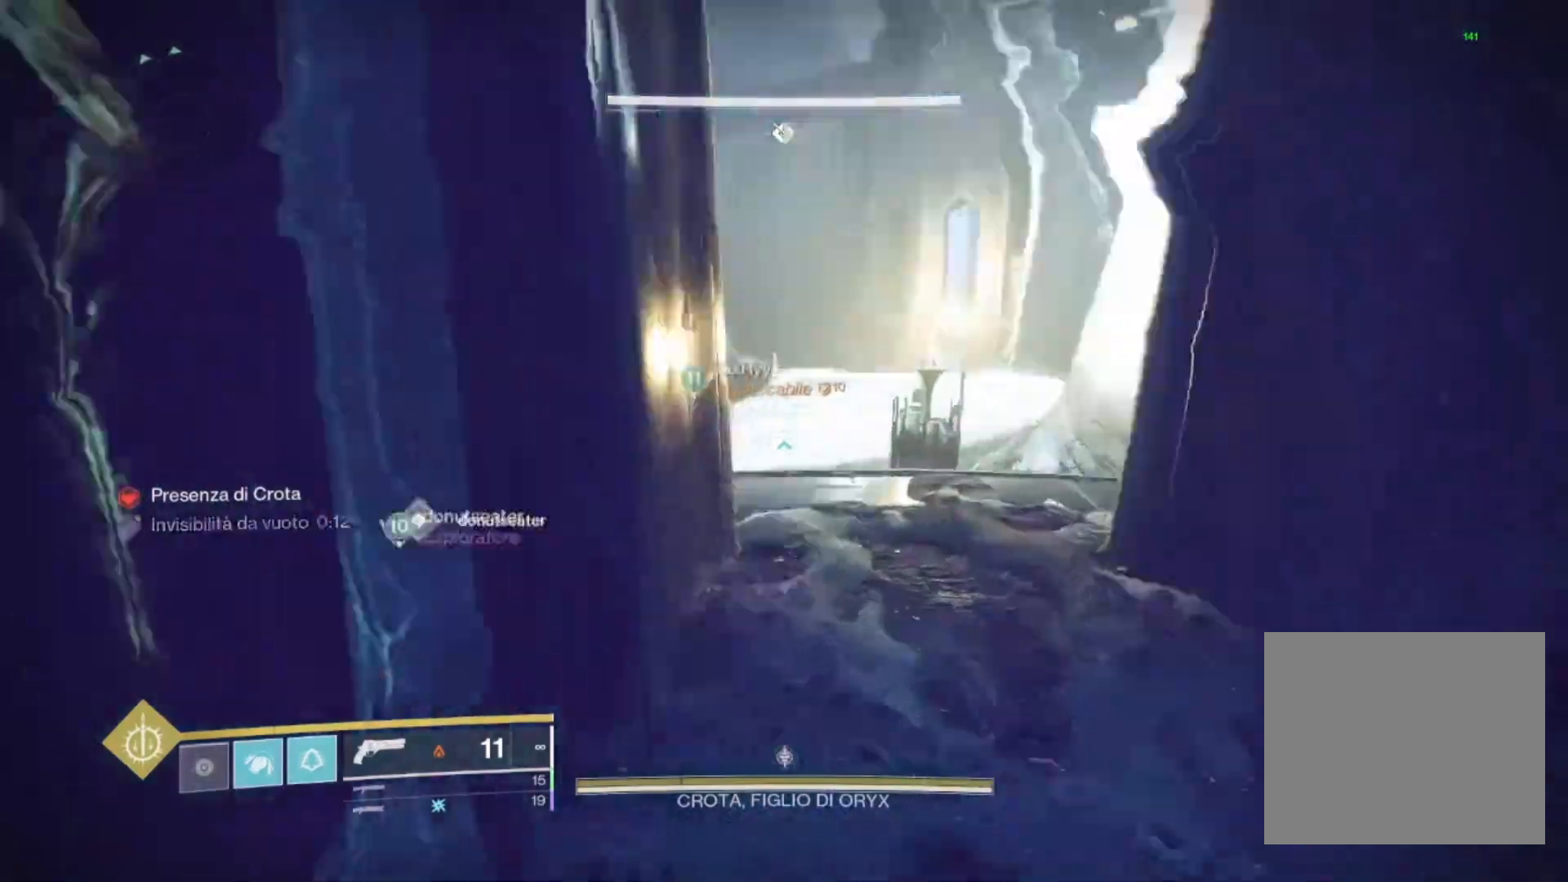
{"buttons": [], "left_stick": "up", "right_stick": "center", "events": [[67, "right_stick", "center"], [100, "SQUARE", "down"], [233, "SQUARE", "up"], [400, "right_stick", "left"], [467, "right_stick", "center"]]}
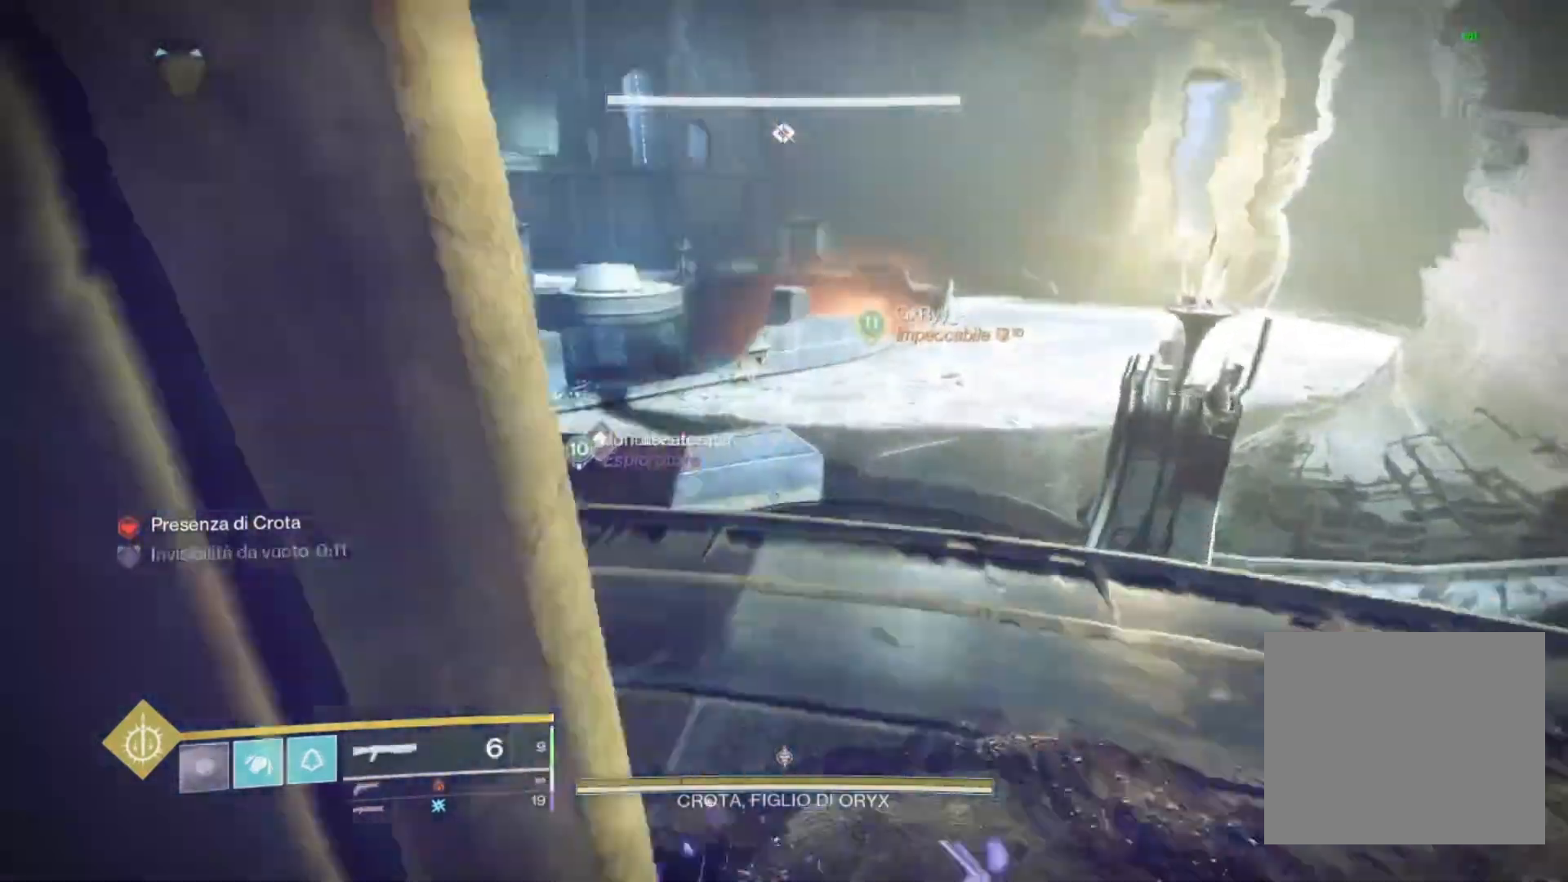
{"buttons": [], "left_stick": "up", "right_stick": "center", "events": [[33, "SQUARE", "down"], [100, "SQUARE", "up"], [200, "right_stick", "left"], [300, "right_stick", "center"]]}
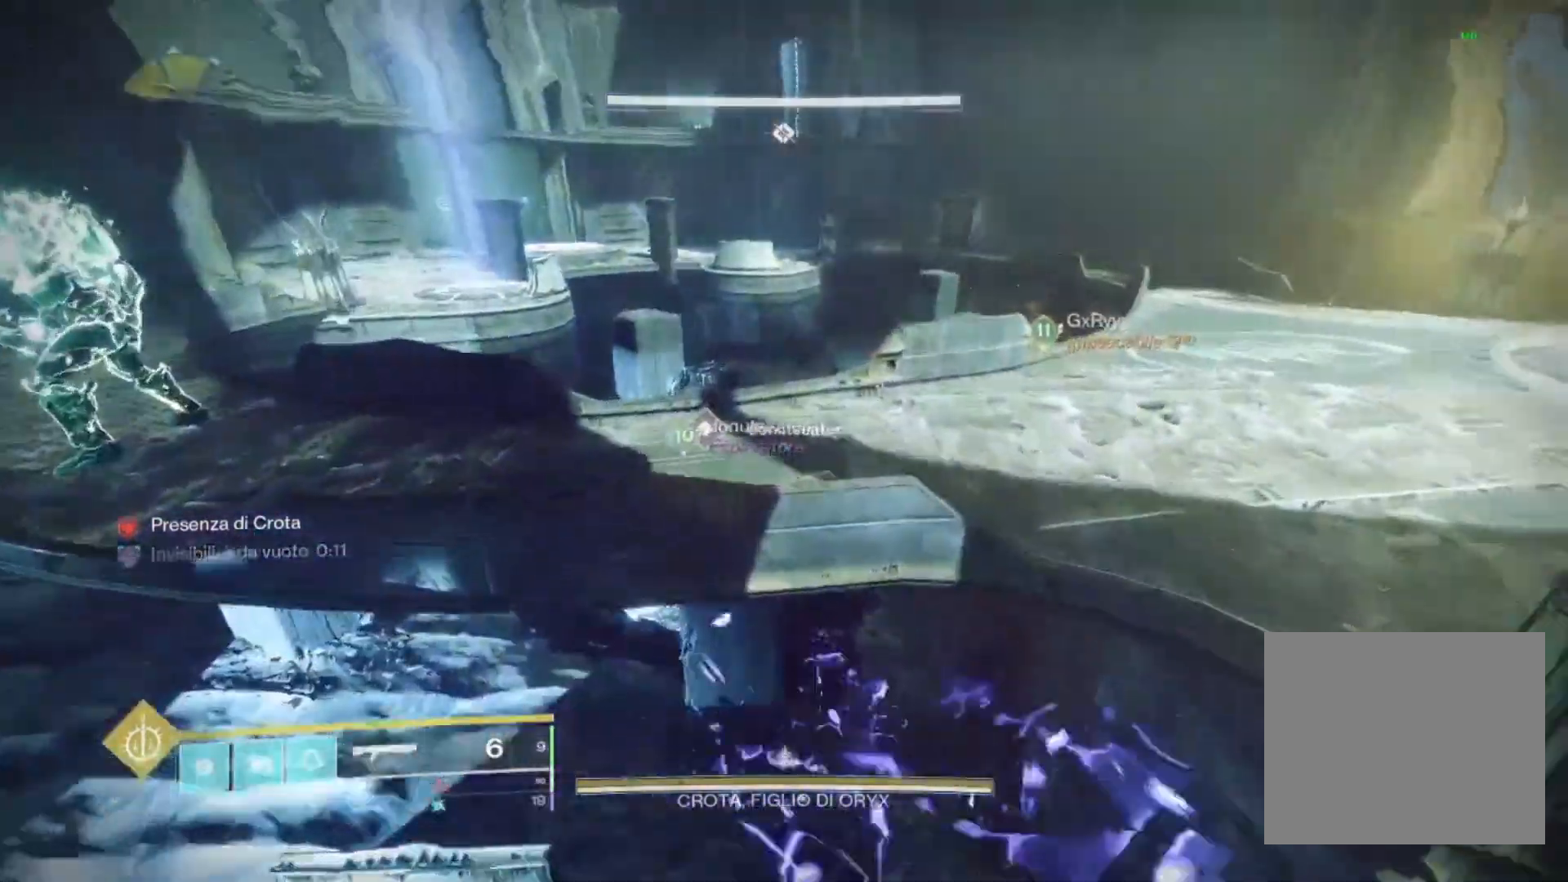
{"buttons": [], "left_stick": "up", "right_stick": "center", "events": [[300, "SQUARE", "down"], [400, "SQUARE", "up"]]}
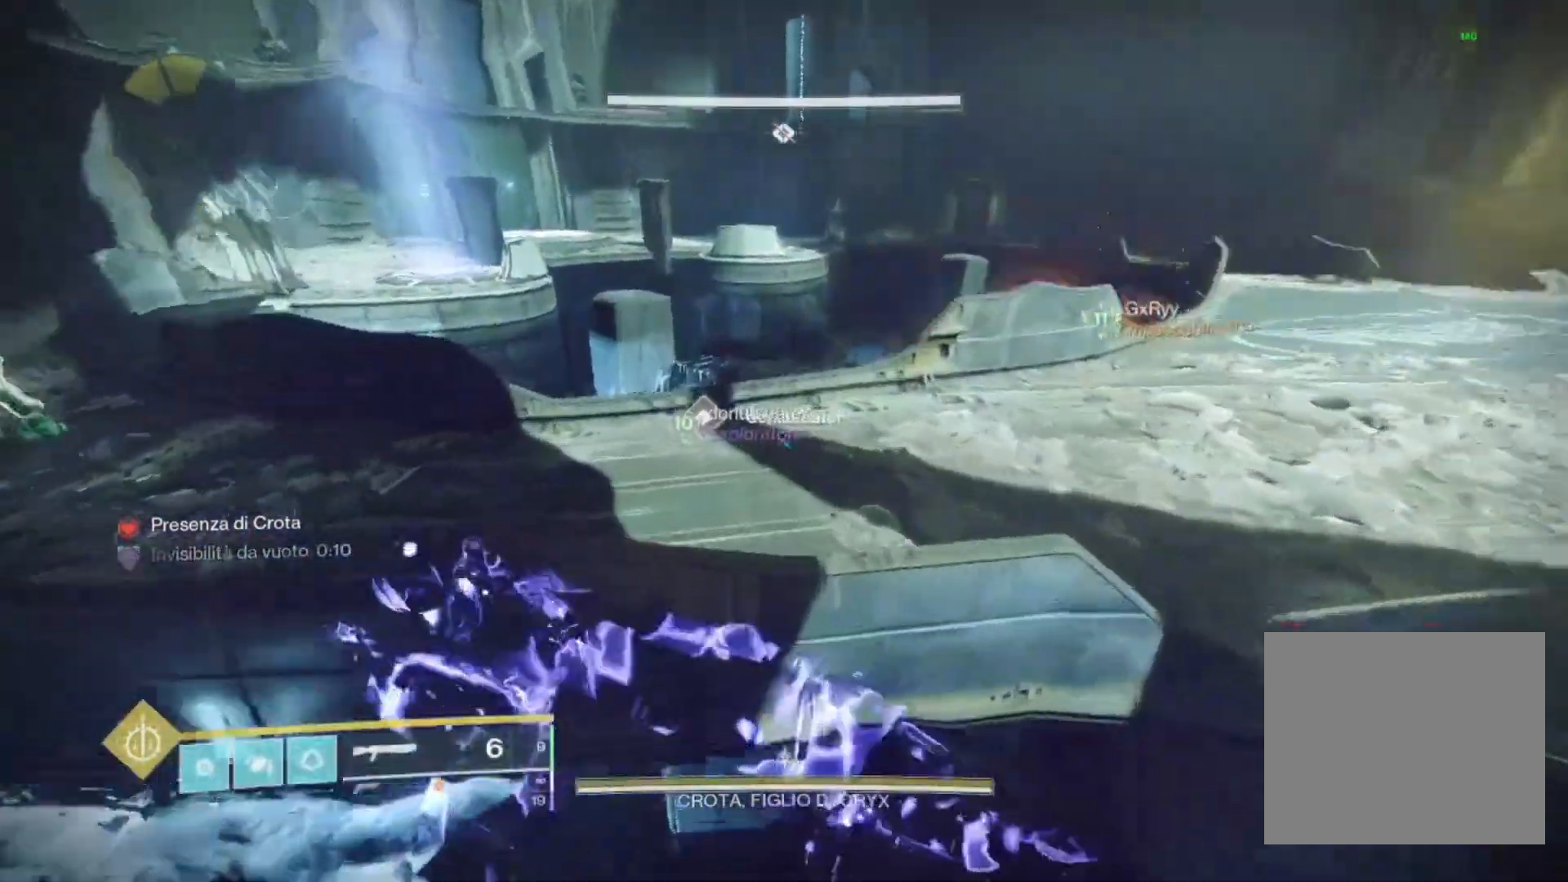
{"buttons": ["CROSS"], "left_stick": "up", "right_stick": "down", "events": [[33, "CROSS", "down"], [500, "right_stick", "down"]]}
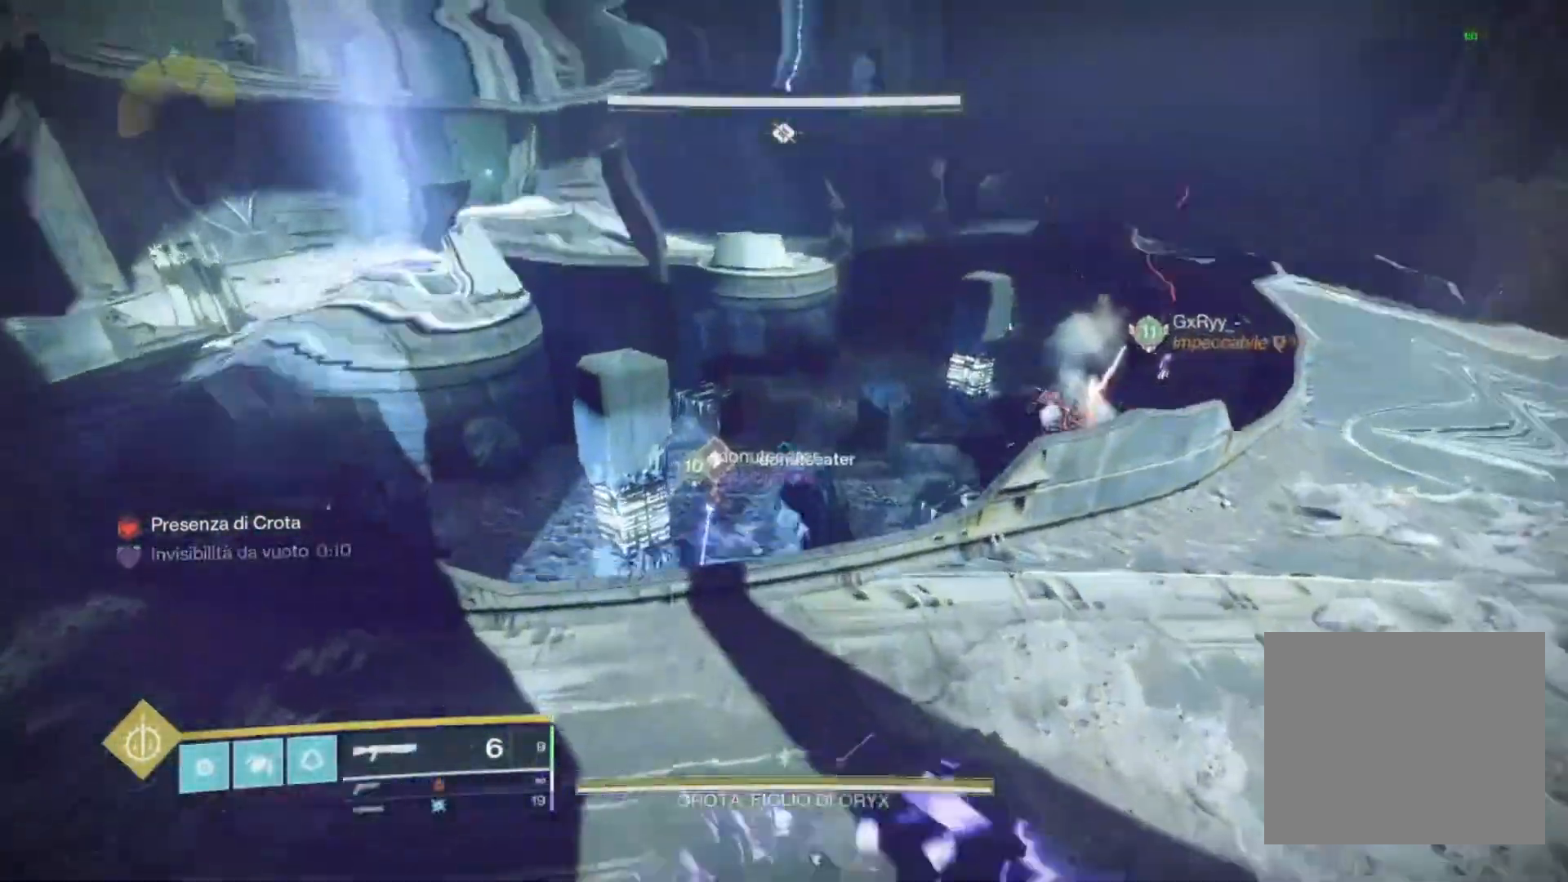
{"buttons": ["CROSS"], "left_stick": "up", "right_stick": "down-left", "events": [[67, "right_stick", "center"], [400, "right_stick", "down-left"]]}
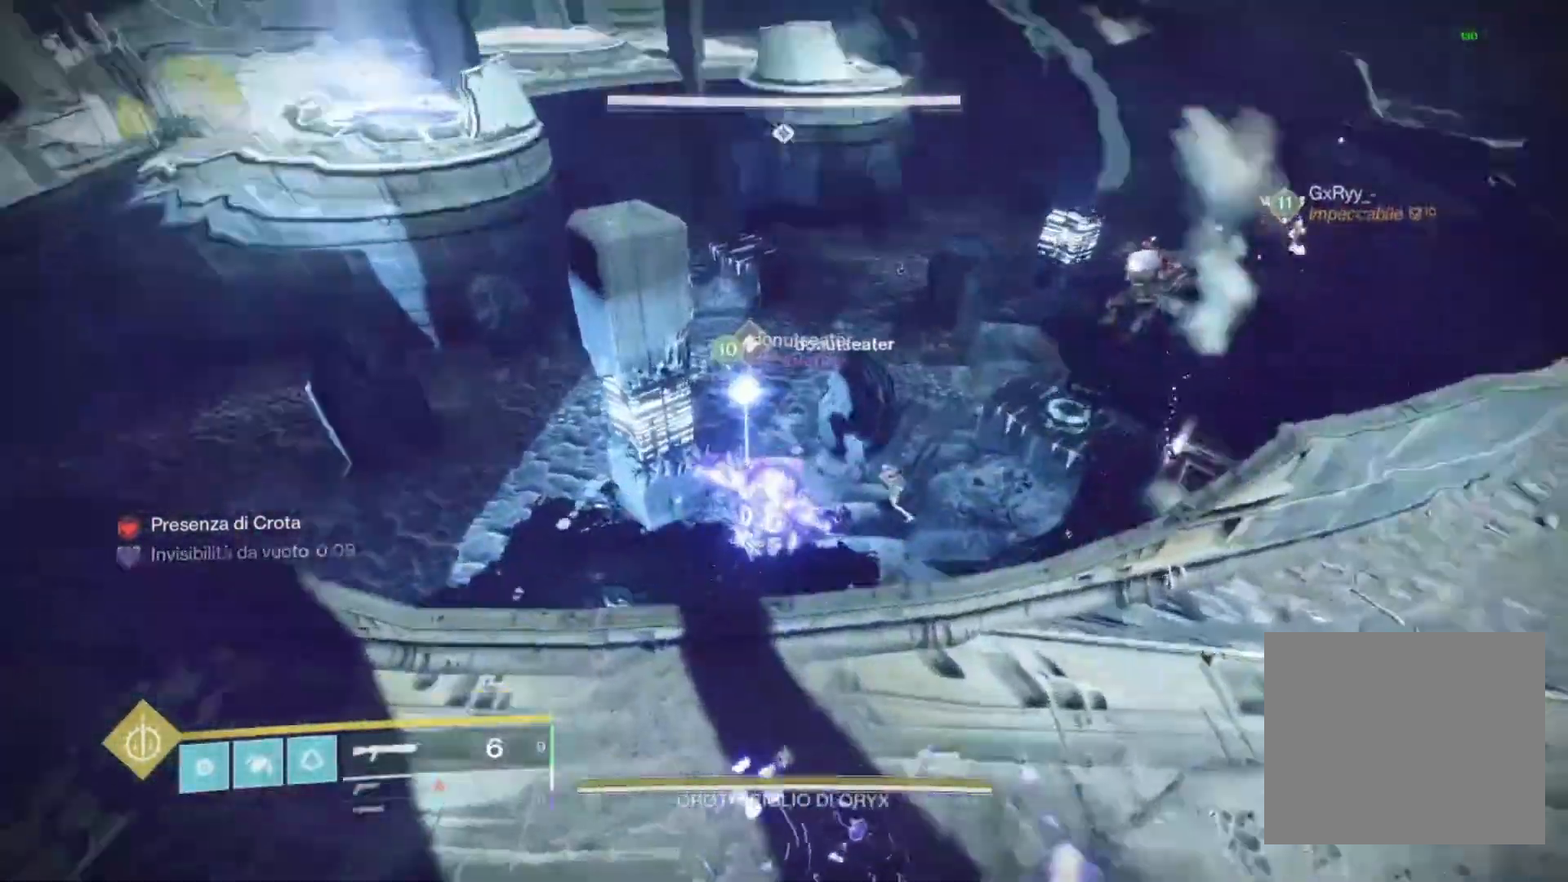
{"buttons": ["L2"], "left_stick": "up", "right_stick": "right", "events": [[67, "CROSS", "up"], [167, "right_stick", "center"], [400, "right_stick", "right"], [467, "L2", "down"]]}
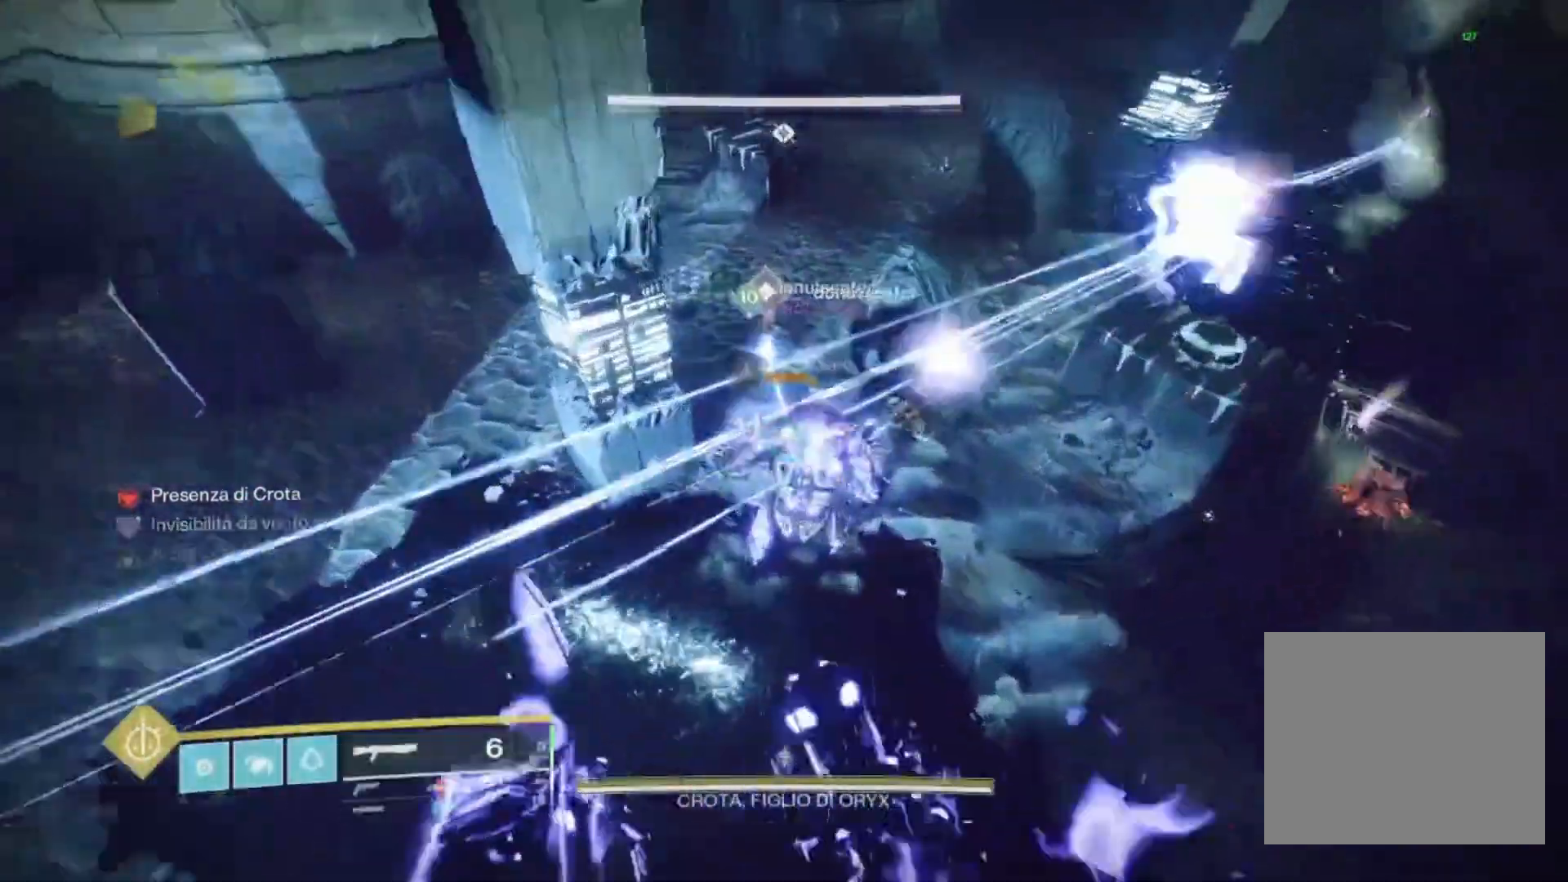
{"buttons": ["R1"], "left_stick": "up", "right_stick": "up", "events": [[100, "right_stick", "center"], [233, "right_stick", "right"], [300, "R2", "down"], [300, "right_stick", "up-right"], [433, "L2", "up"], [433, "R1", "down"], [433, "R2", "up"], [467, "right_stick", "up"]]}
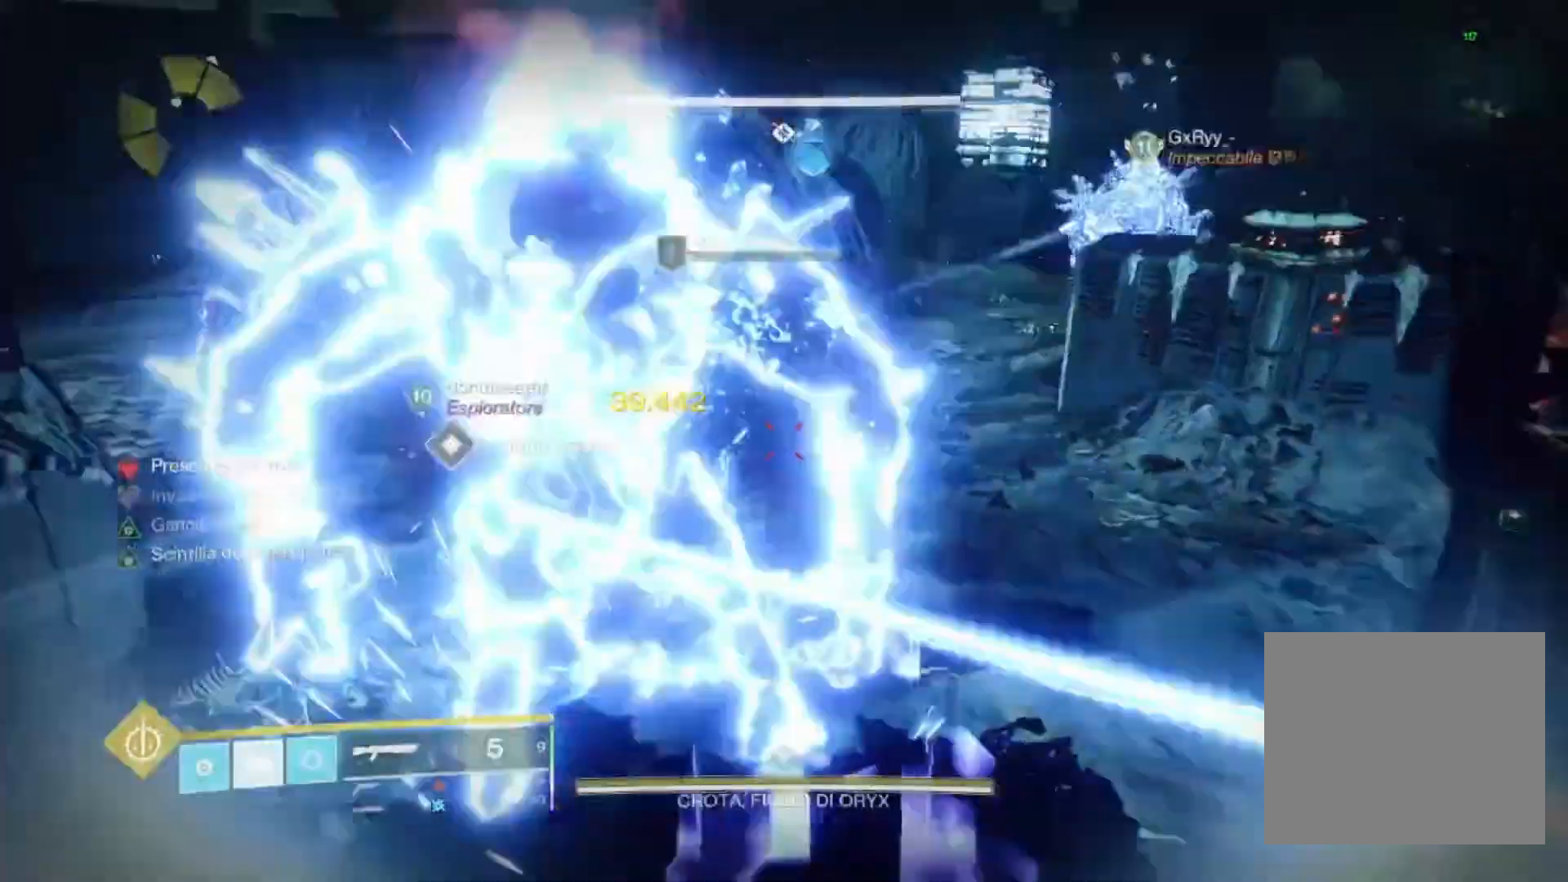
{"buttons": [], "left_stick": "up-left", "right_stick": "center", "events": [[67, "R1", "up"], [67, "left_stick", "up-left"], [133, "R1", "down"], [167, "left_stick", "left"], [233, "R1", "up"], [233, "right_stick", "center"], [333, "left_stick", "up-left"], [367, "CIRCLE", "down"], [467, "CIRCLE", "up"]]}